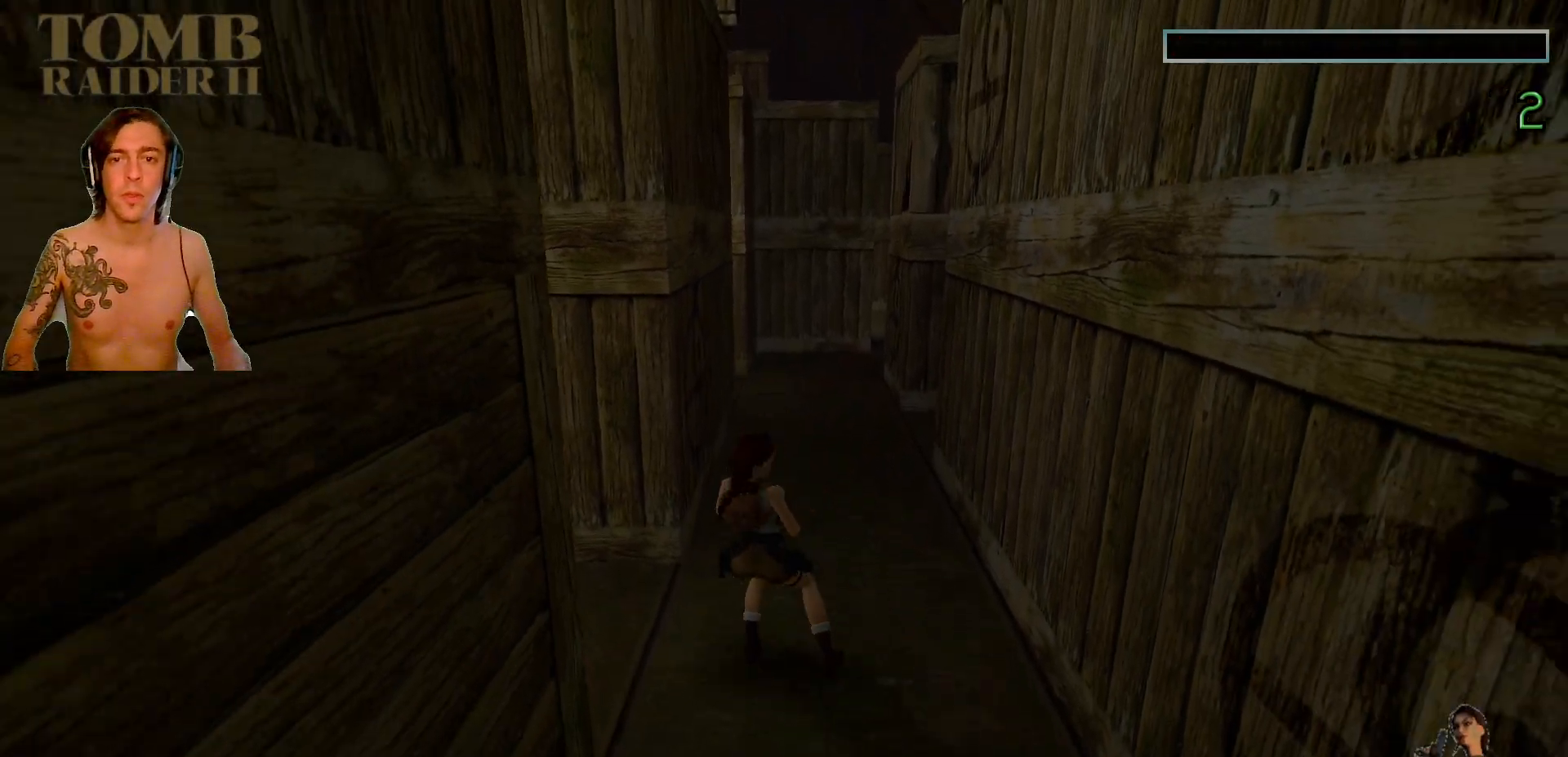
Gameplay with keyboard; each line is a JSON object with the keys held at the frame after it. "events" lists presses ("down") and releases ("up") of ".", "/", "0", "1", "2", "3", "4", "5", "6", "7", "8", "9", "a", "alt_l", "alt_r", "b", "backslash", "backspace", "c", "caps_lock", "comma", "ctrl_l", "ctrl_r", "d", "down", "e", "equals", "f", "g", "h", "i", "j", "k", "l", "lbracket", "left", "m", "minus", "n", "o", "p", "q", "quote", "r", "rbracket", "return", "right", "s", "semicolon", "shift_l", "shift_r", "space", "super", "t", "tab", "tilde", "u", "up", "v", "w", "x", "y" and "z" between this image and that frame as [ms after this image, input, new state], when the widget could be followed in between. No other keys are recorded. Mouse input is not recorded.
{"keys": ["down"], "events": [[34, "left", "down"], [167, "left", "up"]]}
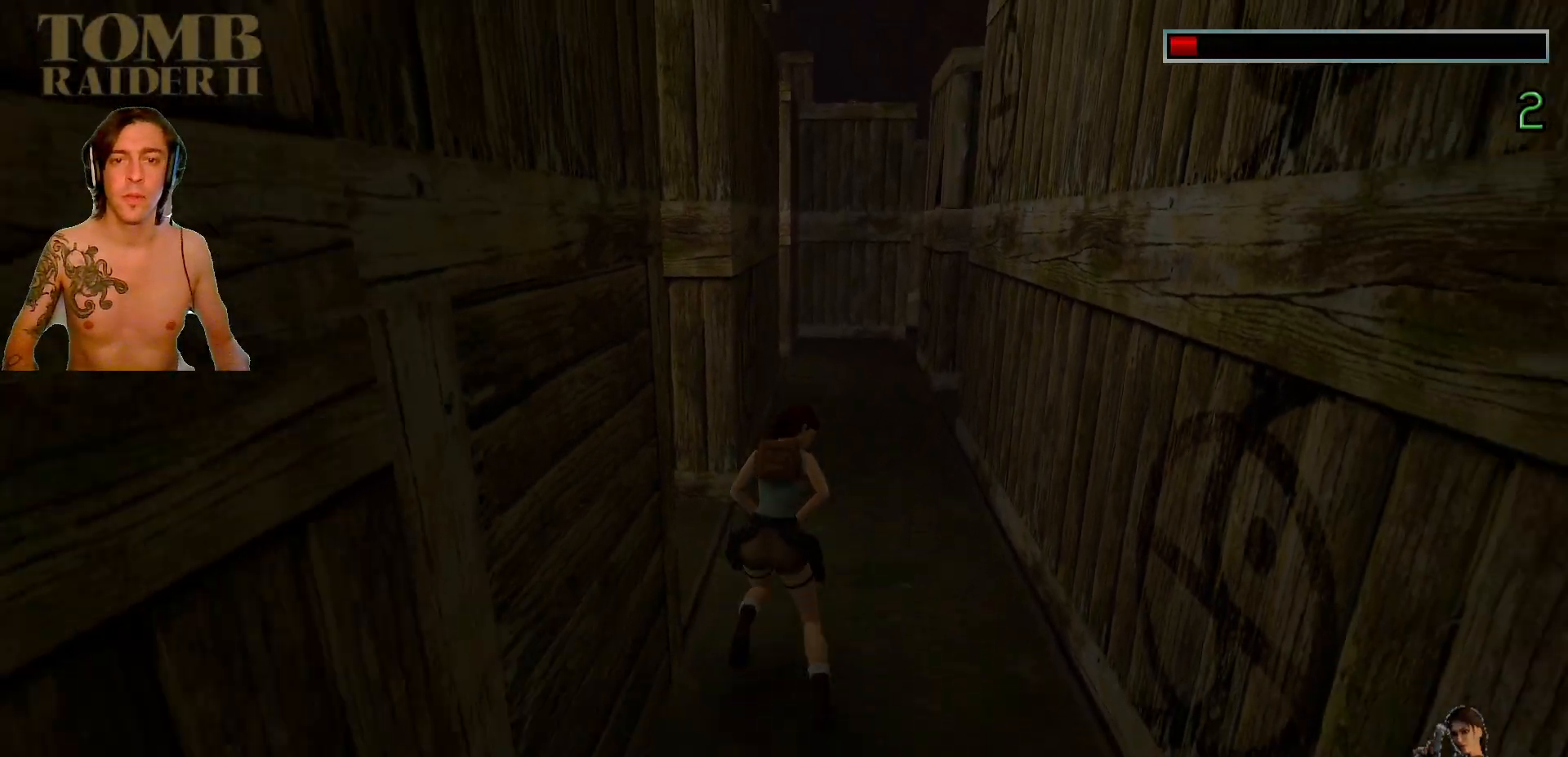
{"keys": ["down"], "events": []}
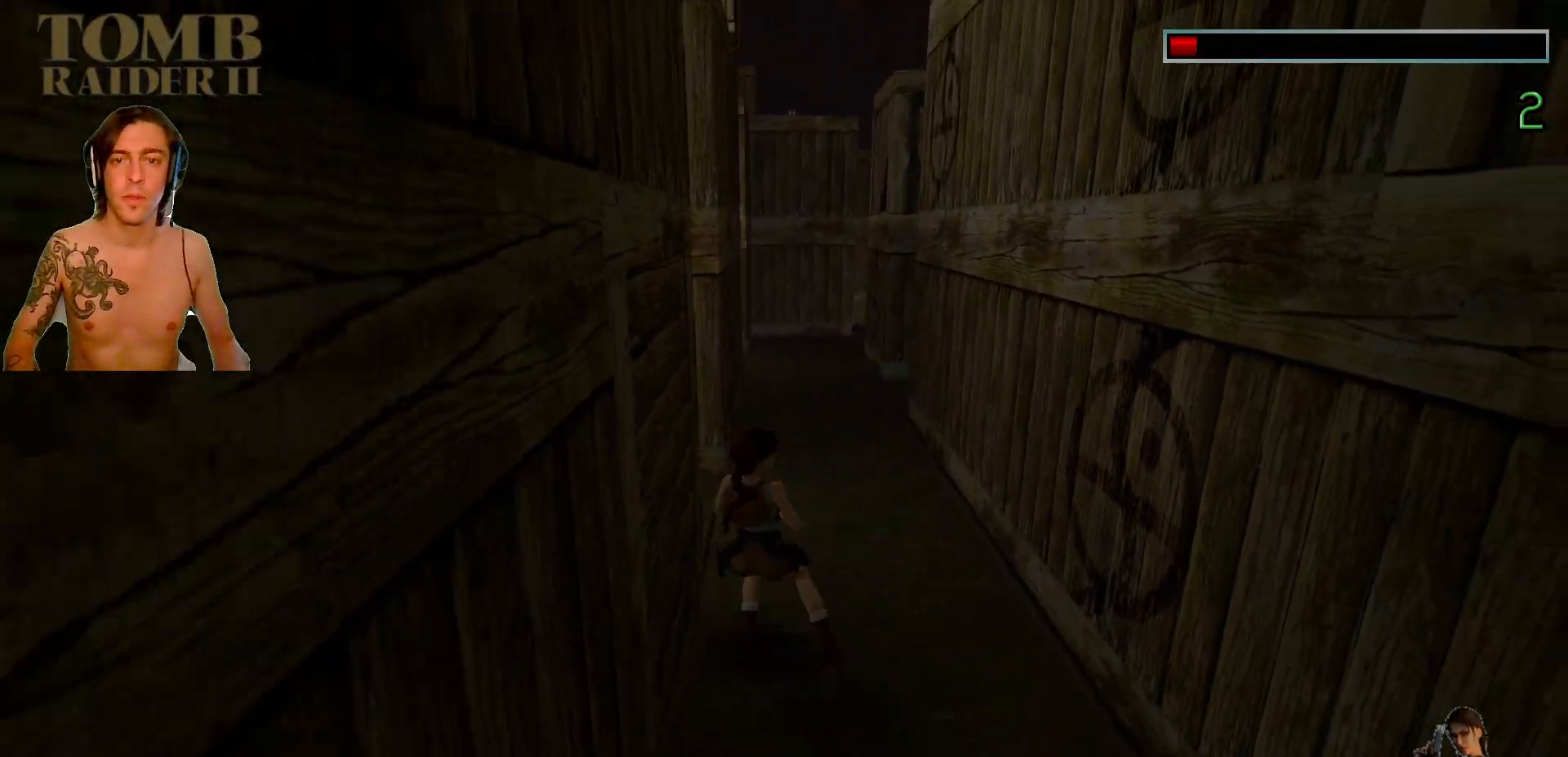
{"keys": [], "events": [[267, "down", "up"]]}
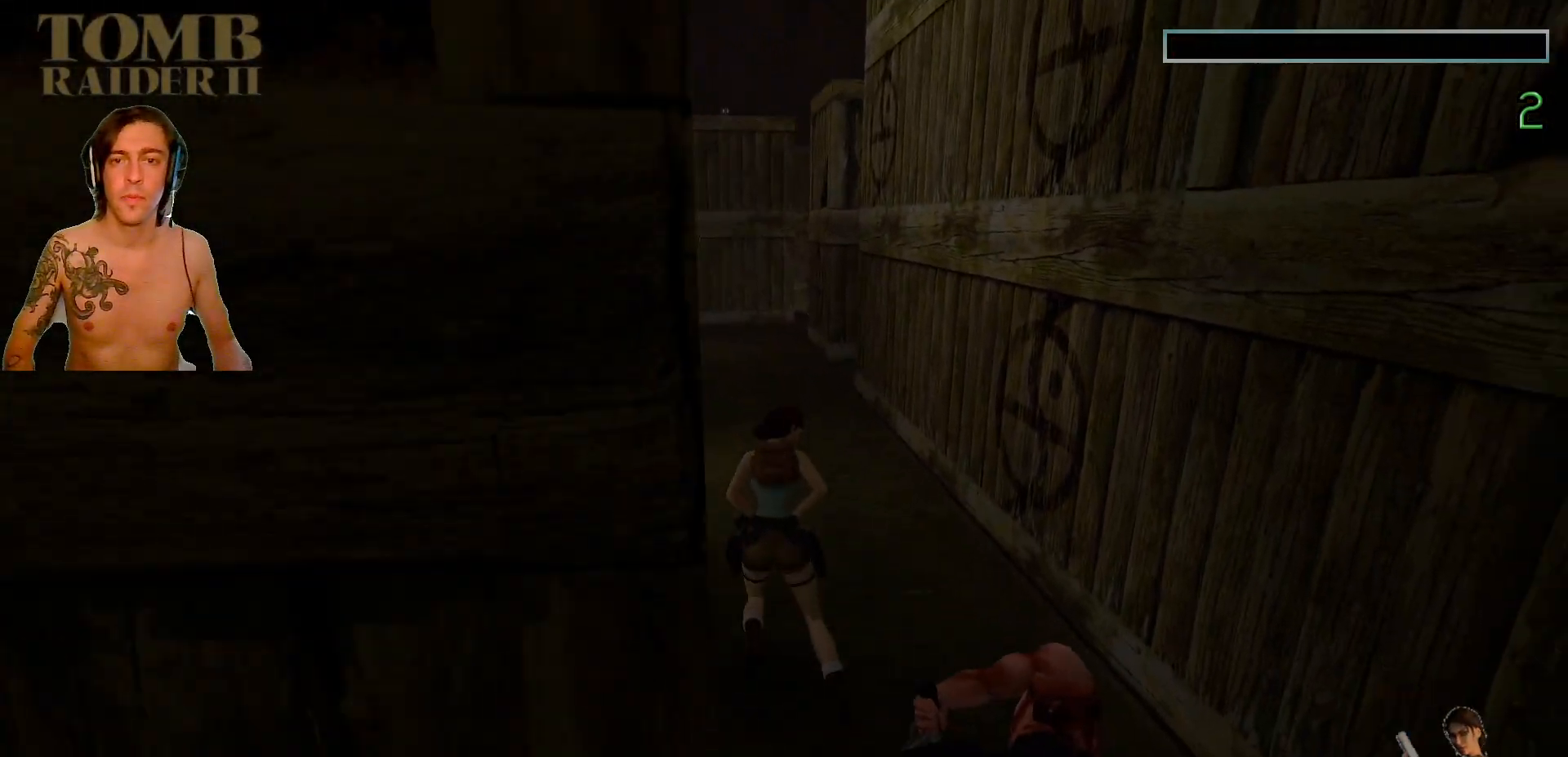
{"keys": [], "events": []}
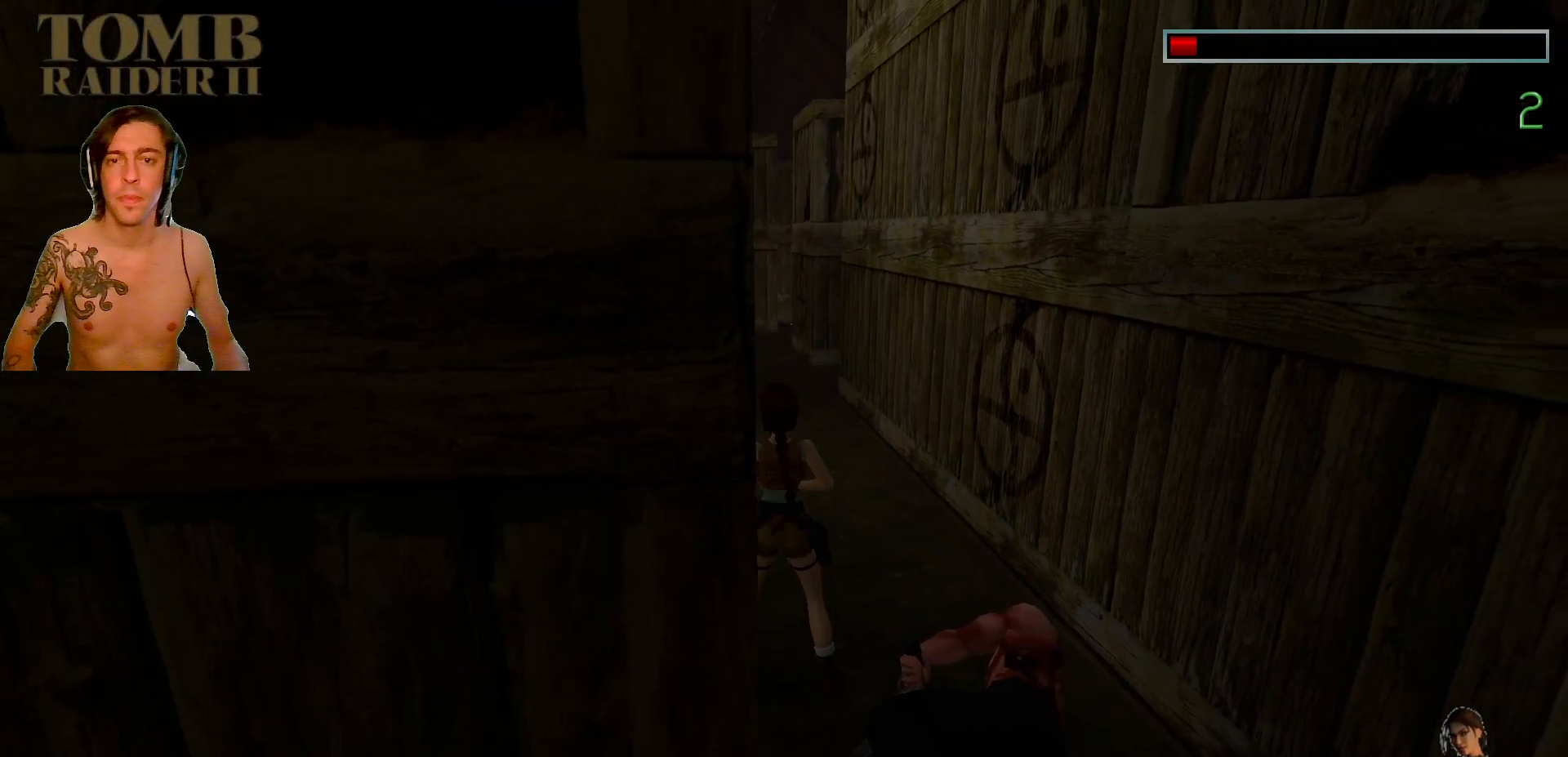
{"keys": [], "events": [[267, "up", "down"], [367, "up", "up"]]}
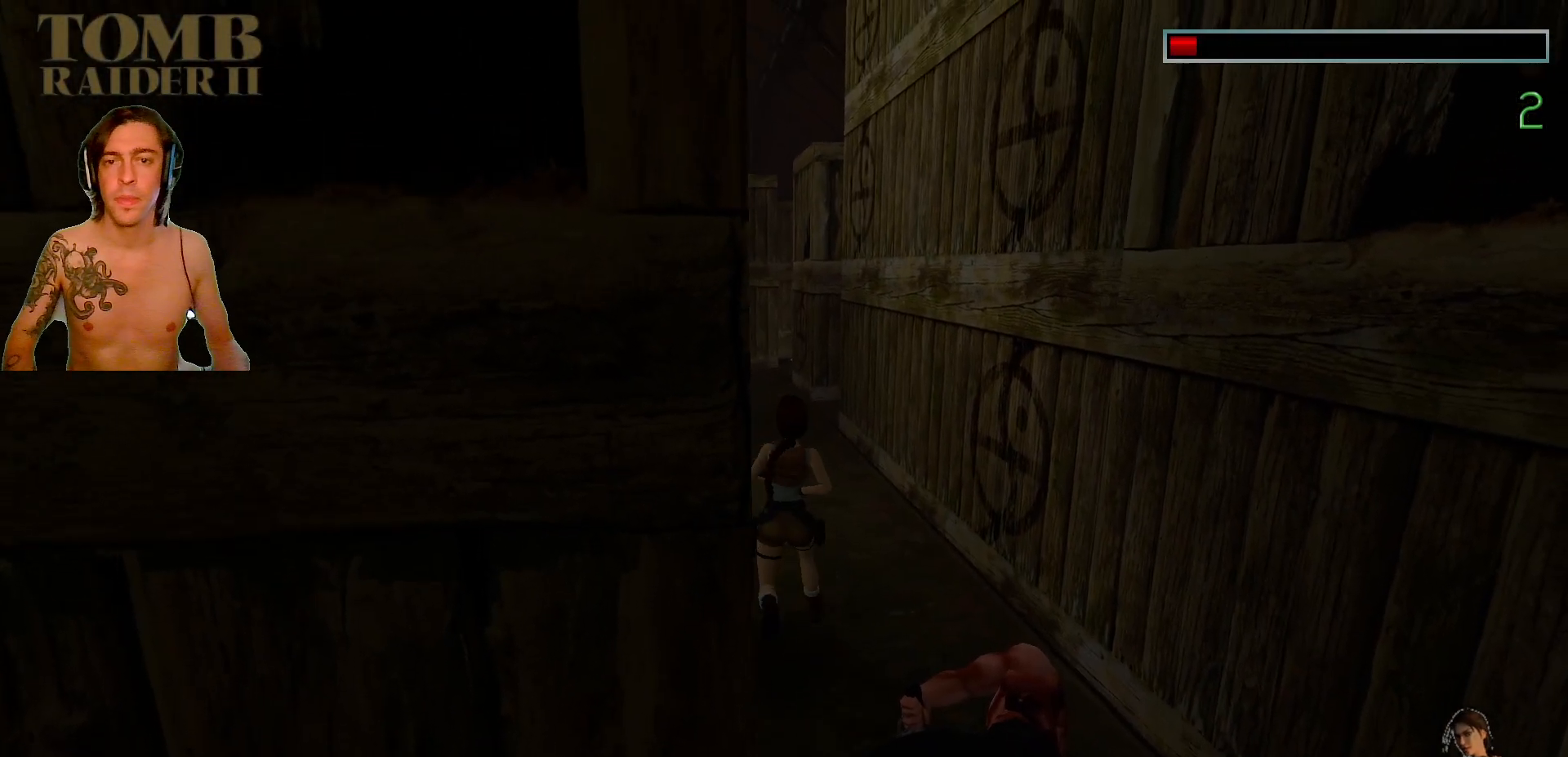
{"keys": [], "events": []}
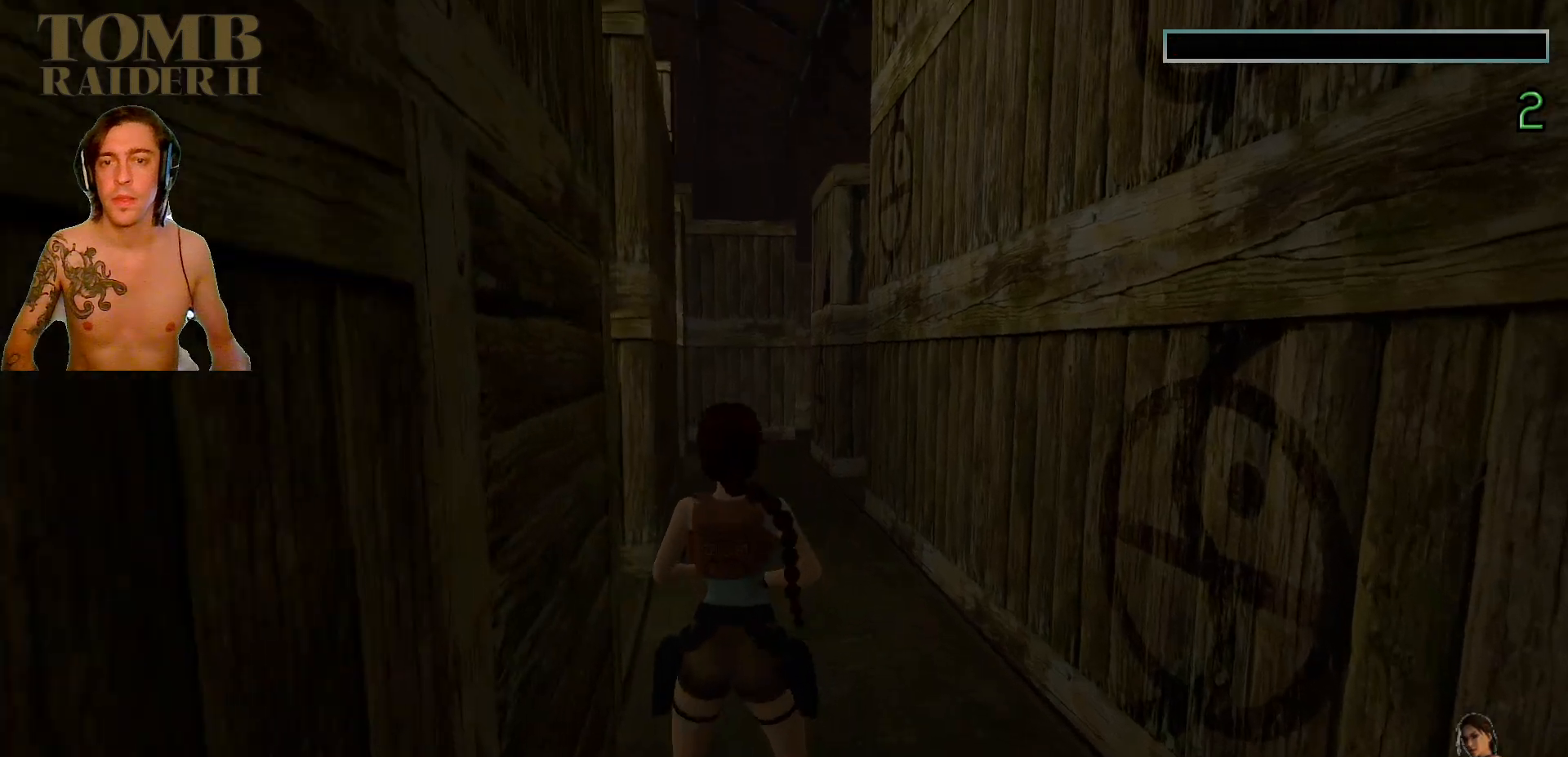
{"keys": ["left"], "events": [[384, "left", "down"]]}
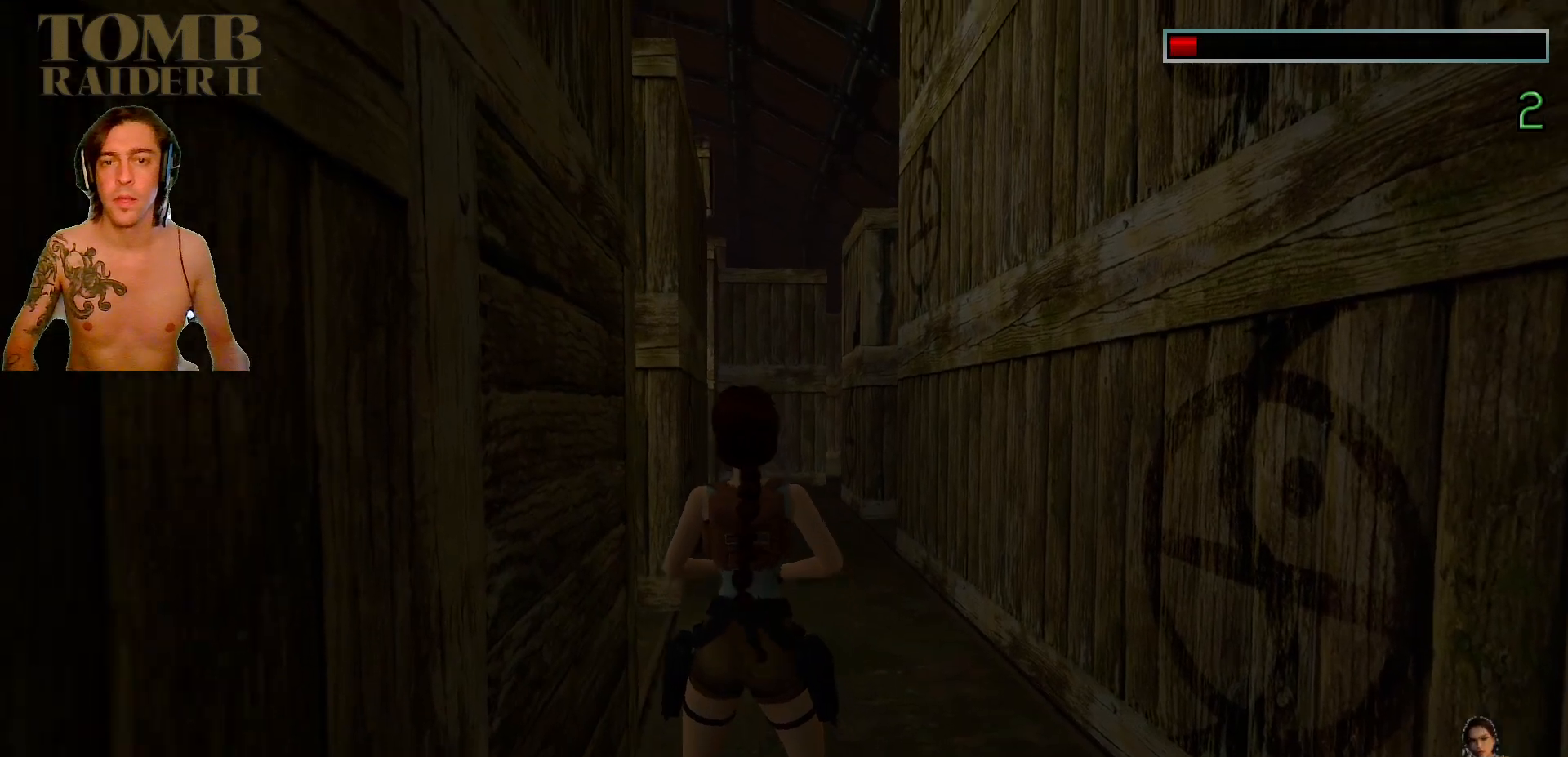
{"keys": [], "events": [[17, "left", "up"]]}
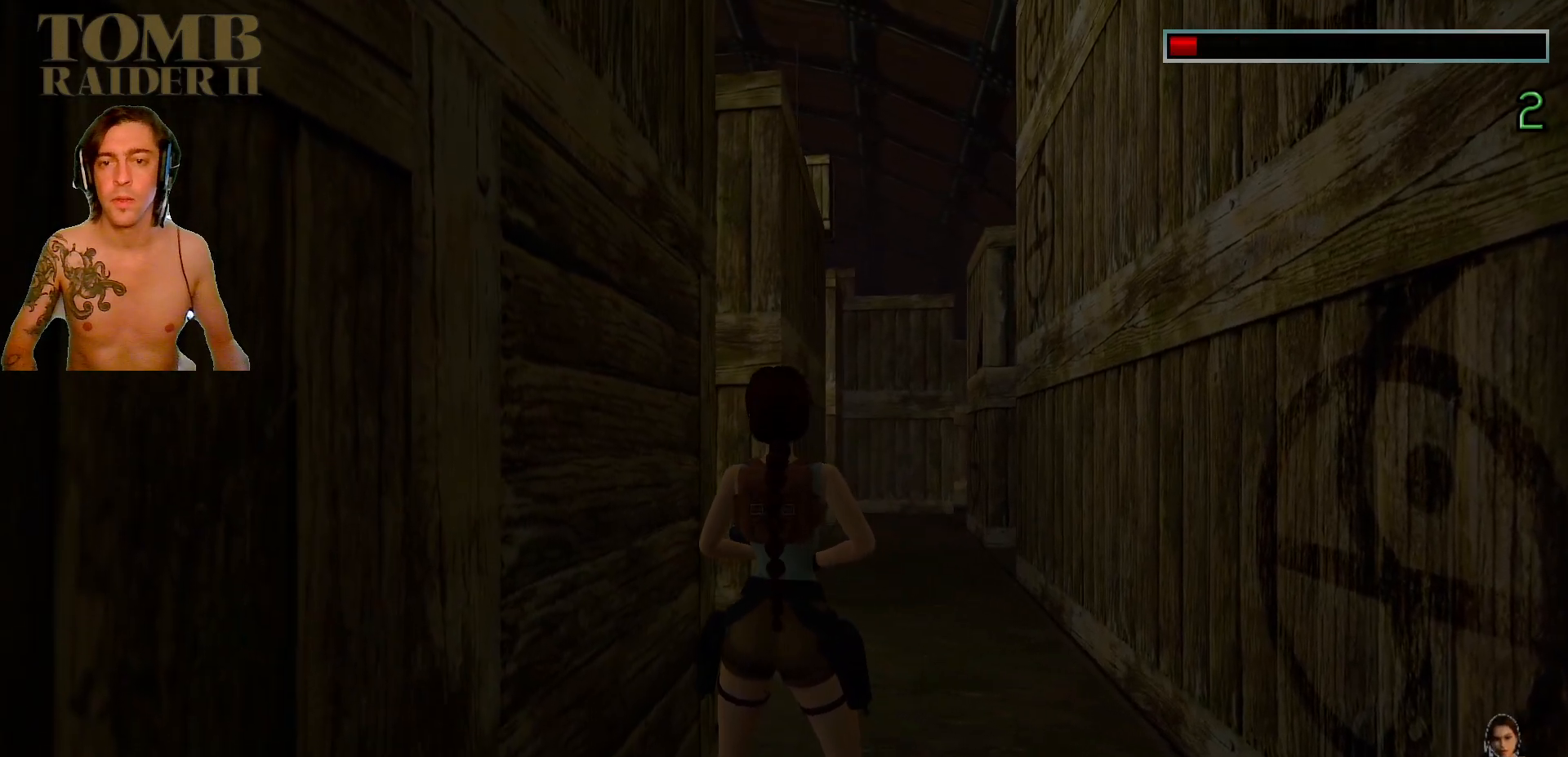
{"keys": [], "events": [[317, "right", "down"], [417, "right", "up"]]}
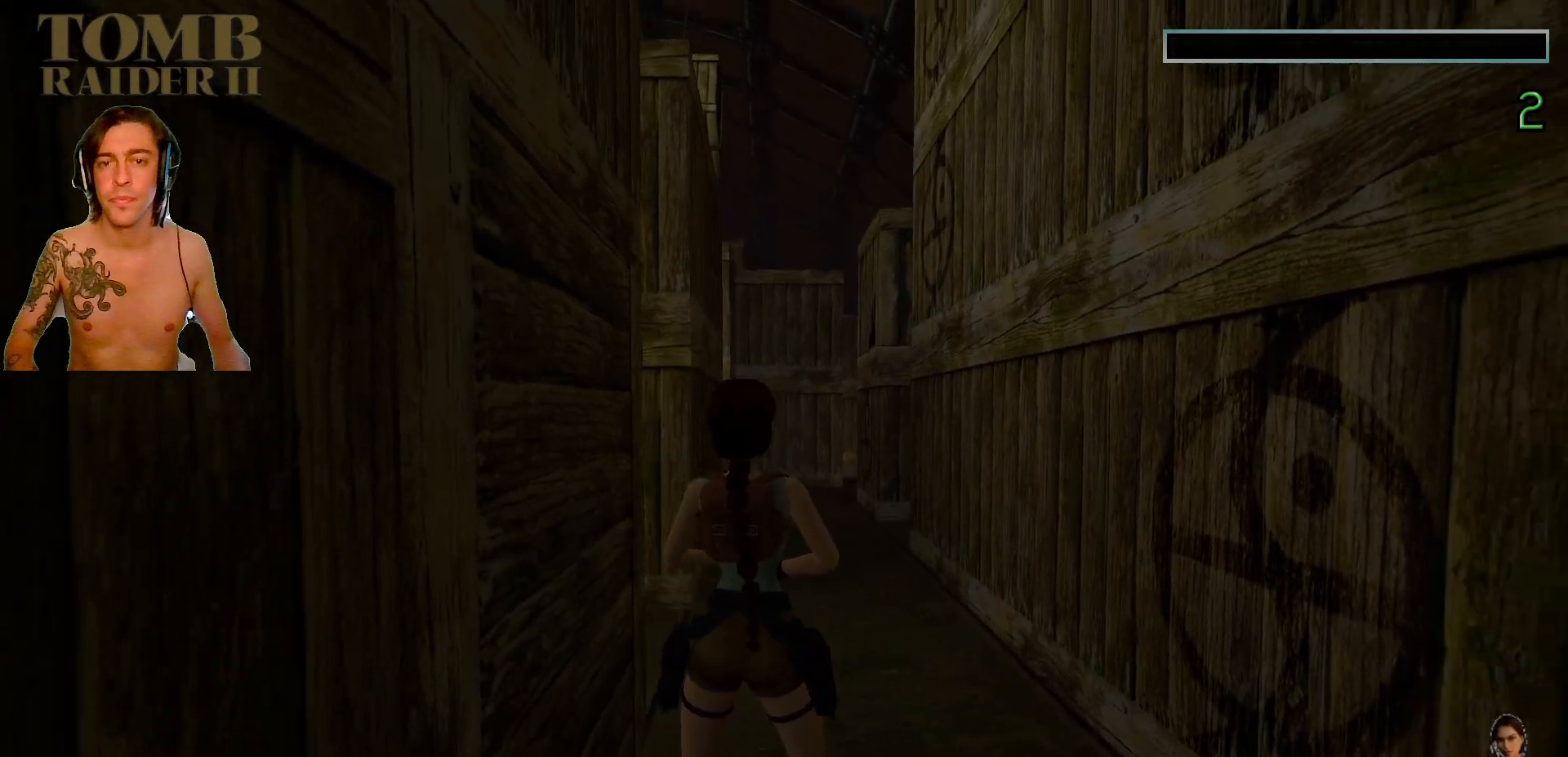
{"keys": ["left"], "events": [[50, "up", "down"], [284, "up", "up"], [484, "left", "down"]]}
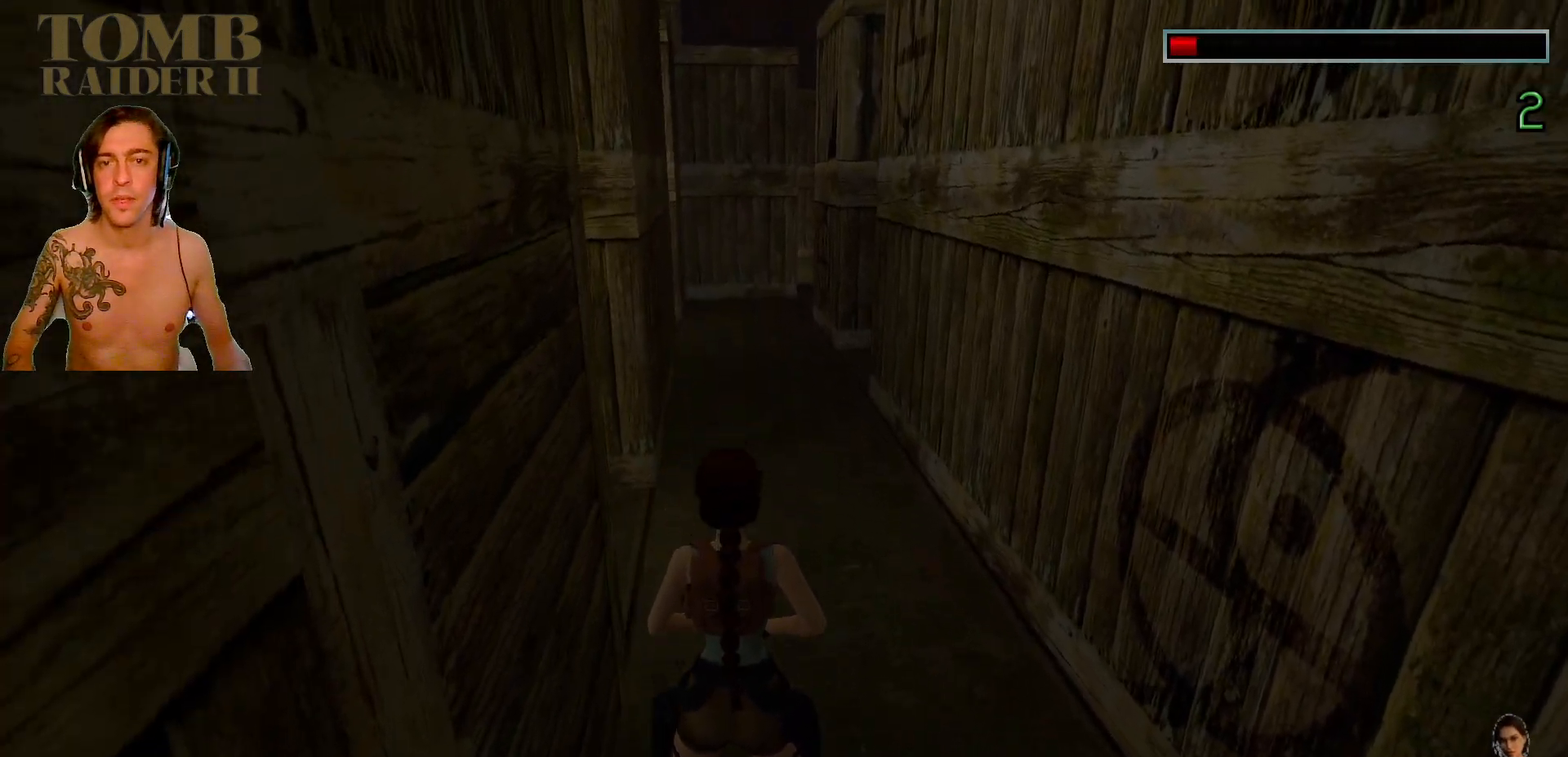
{"keys": [], "events": [[17, "left", "up"]]}
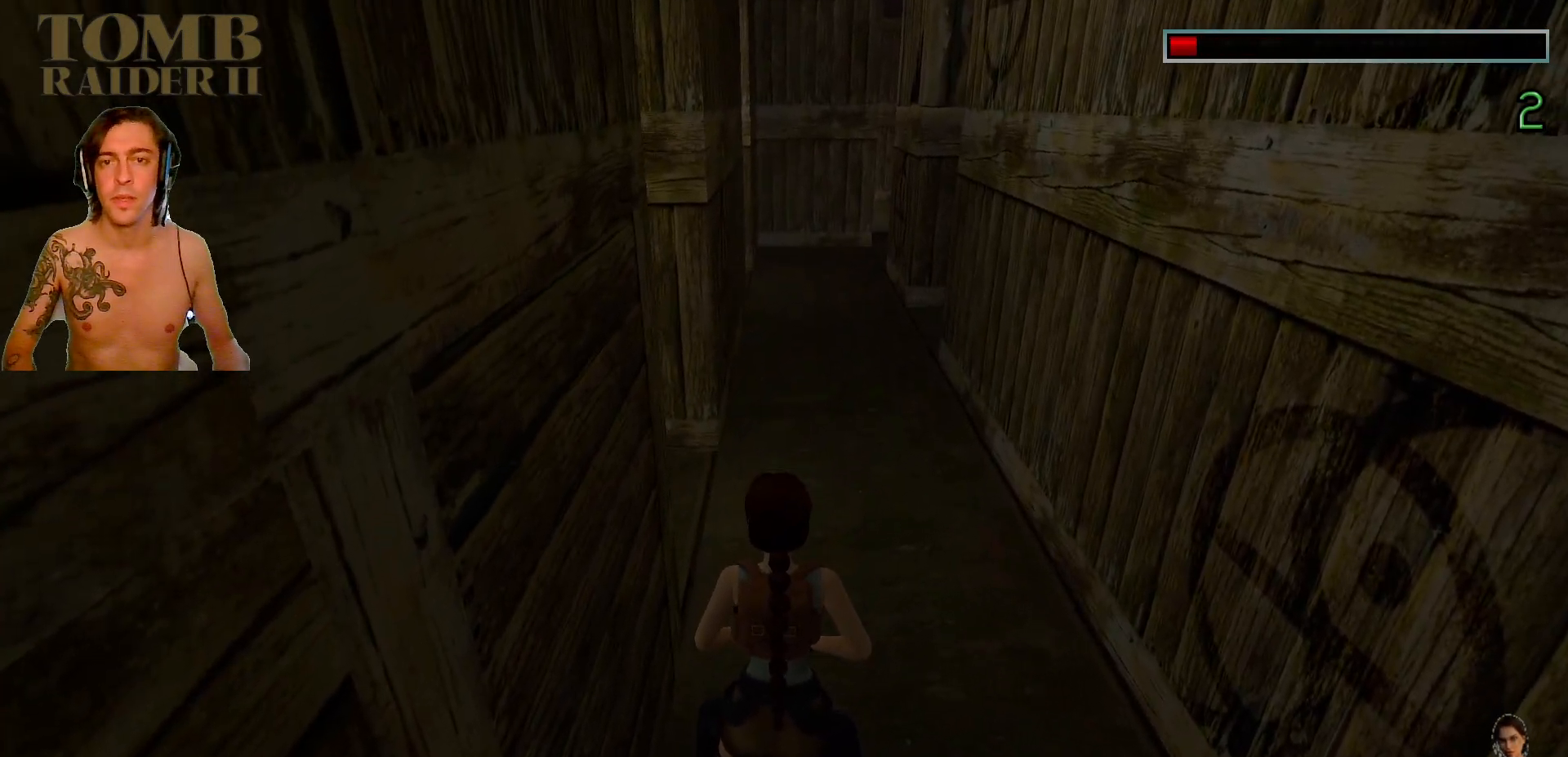
{"keys": [], "events": []}
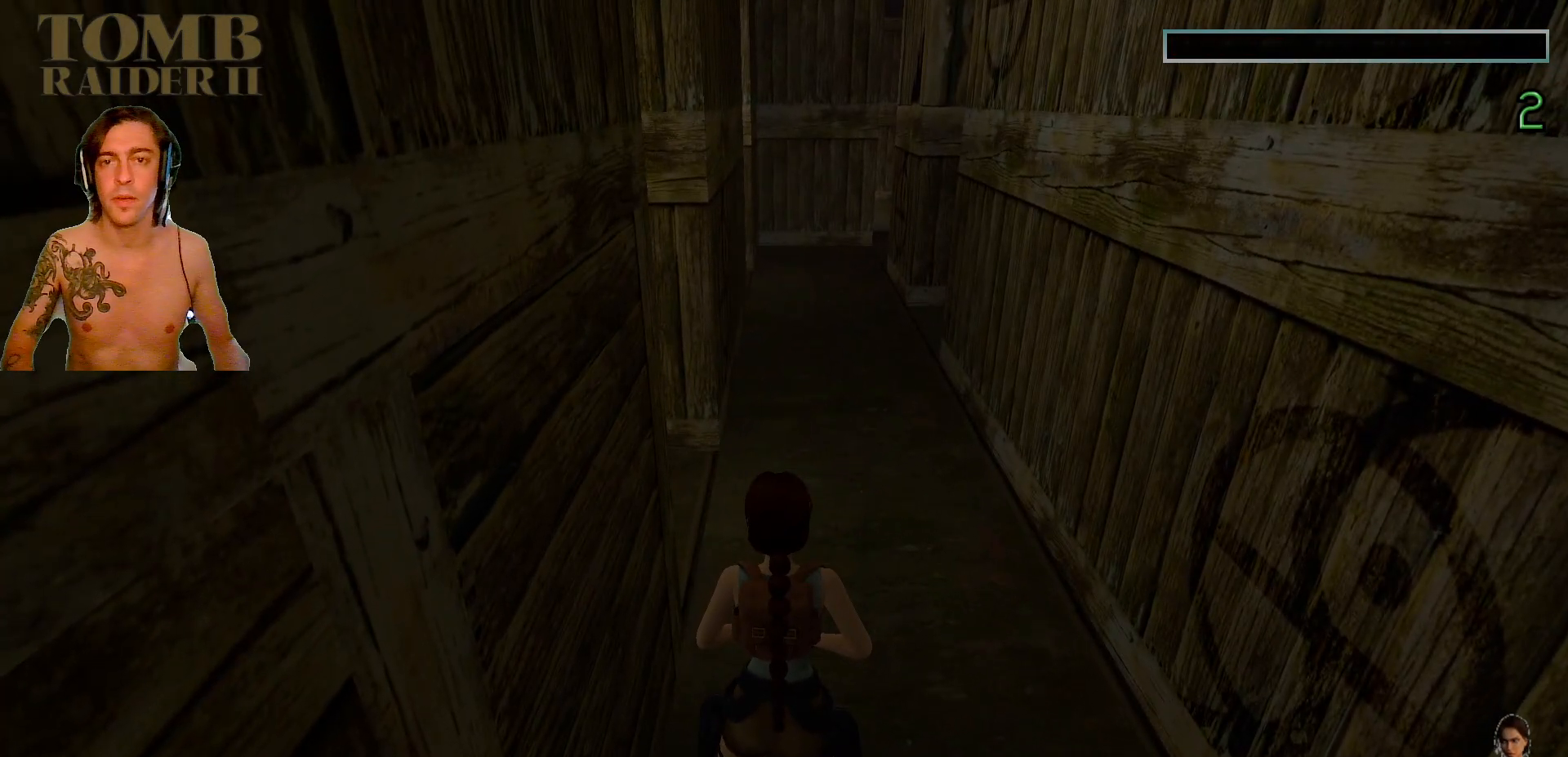
{"keys": [], "events": []}
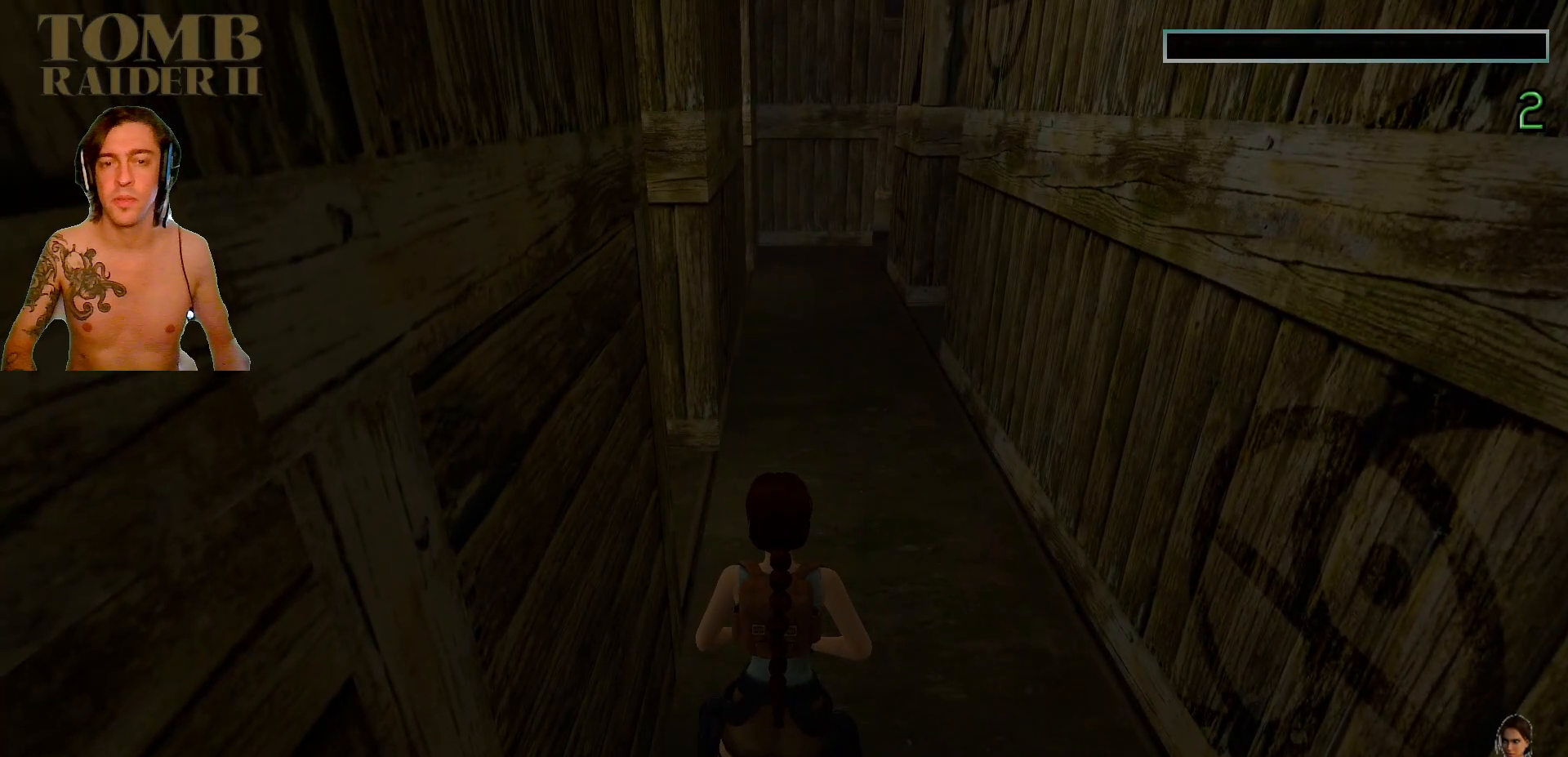
{"keys": [], "events": []}
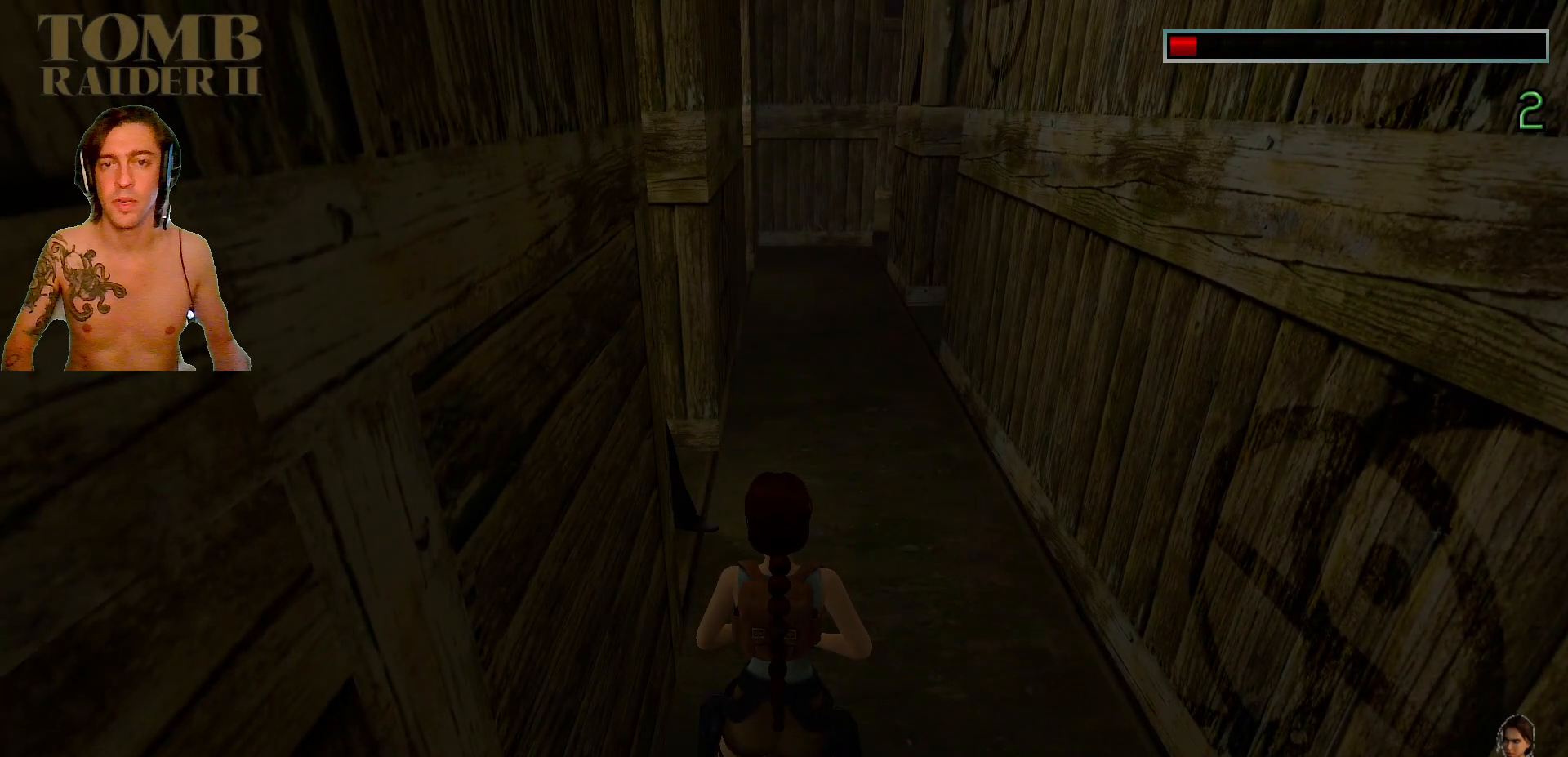
{"keys": [], "events": [[300, "ctrl_l", "down"], [400, "ctrl_l", "up"]]}
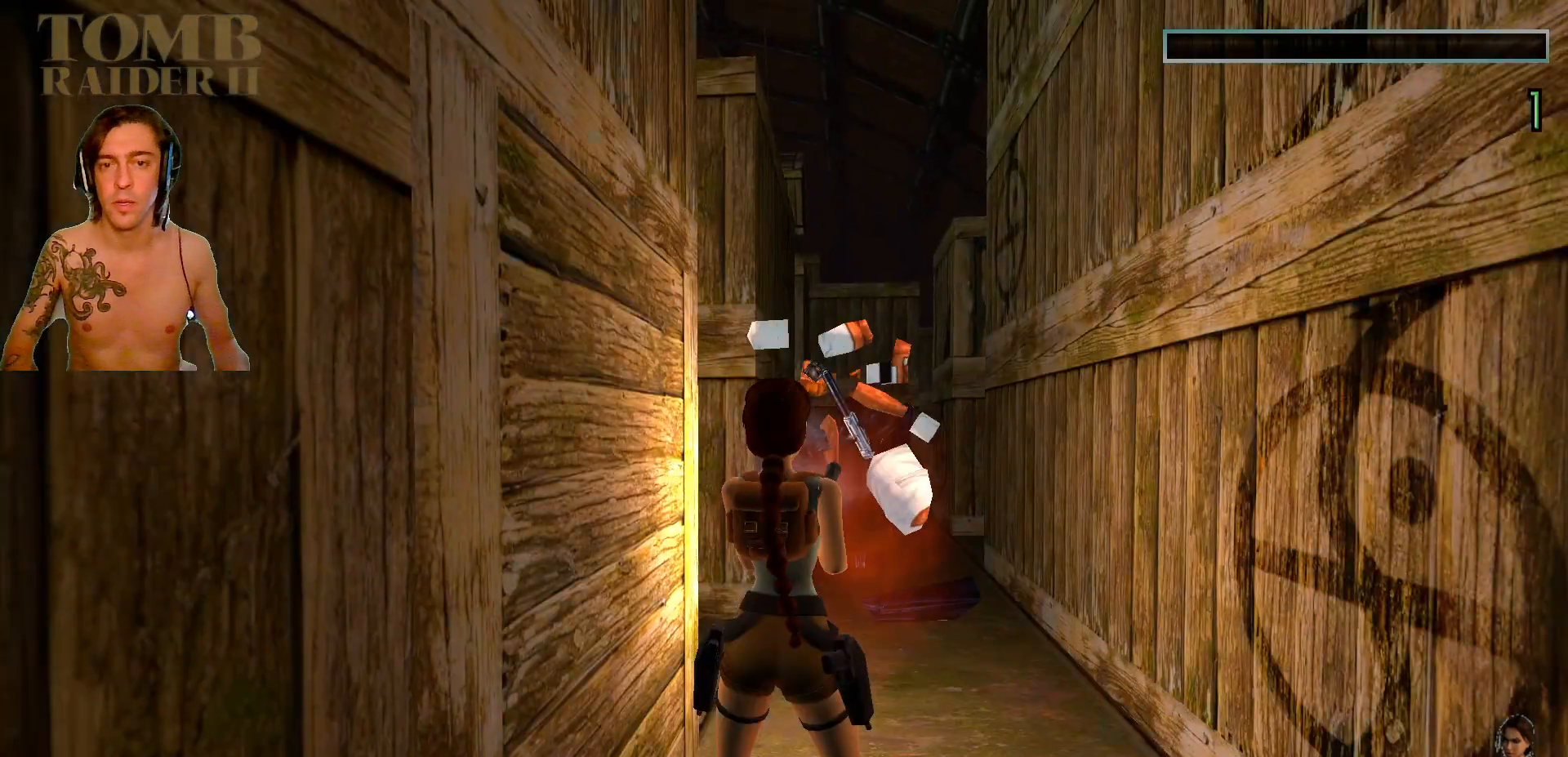
{"keys": ["left"], "events": [[500, "left", "down"]]}
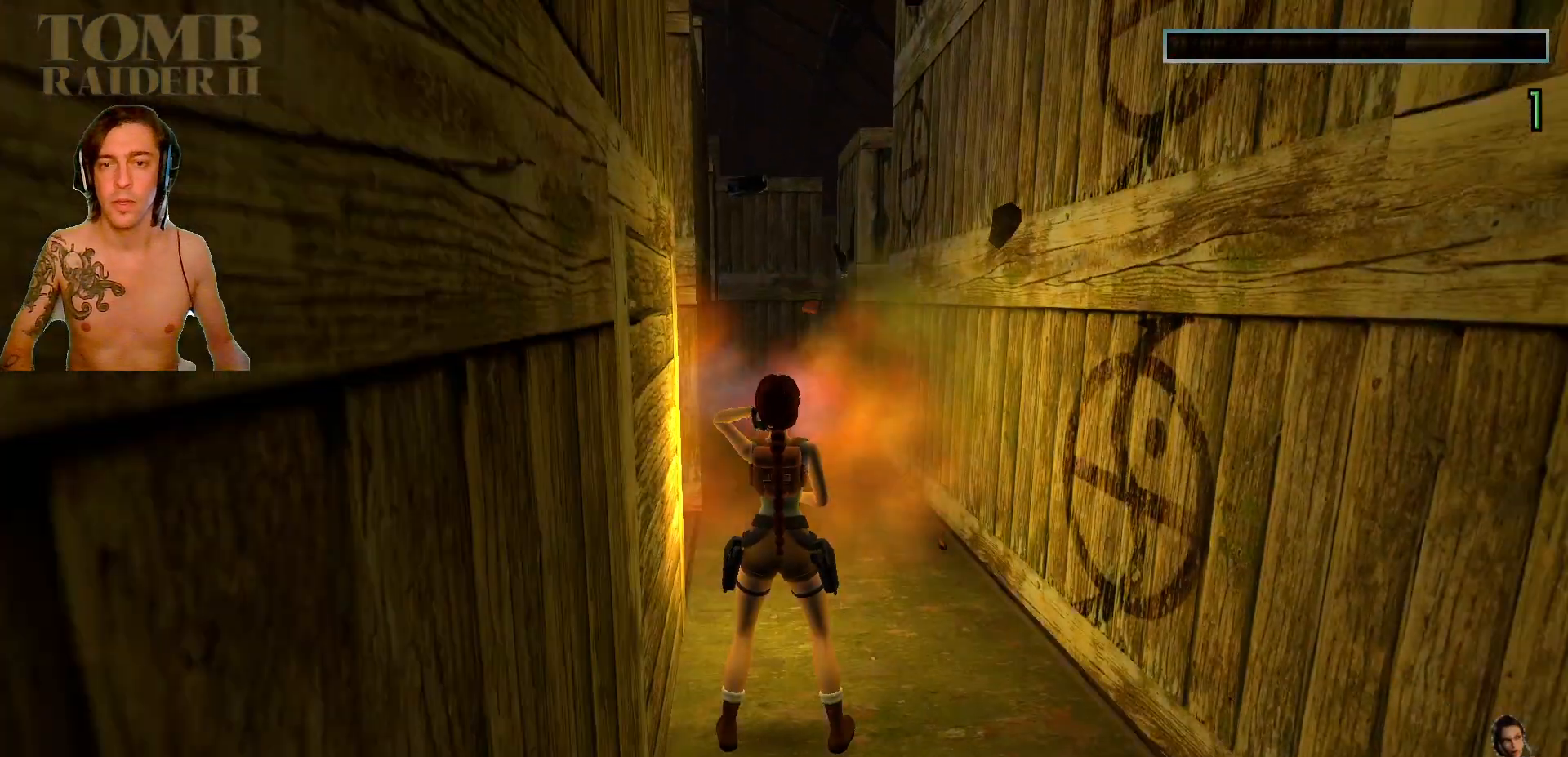
{"keys": ["space"], "events": [[234, "left", "up"], [367, "space", "down"]]}
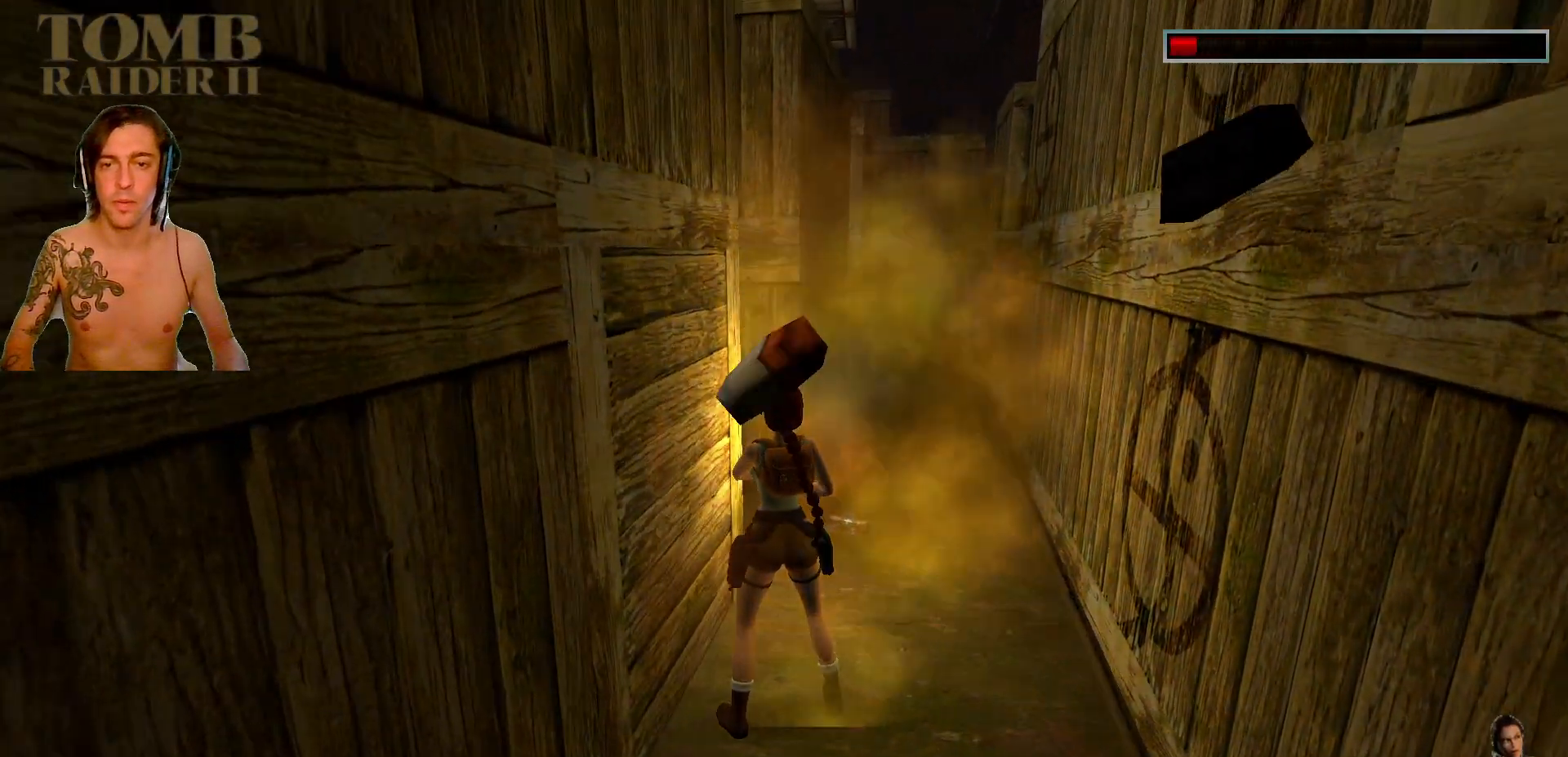
{"keys": ["right"], "events": [[34, "space", "up"], [467, "right", "down"]]}
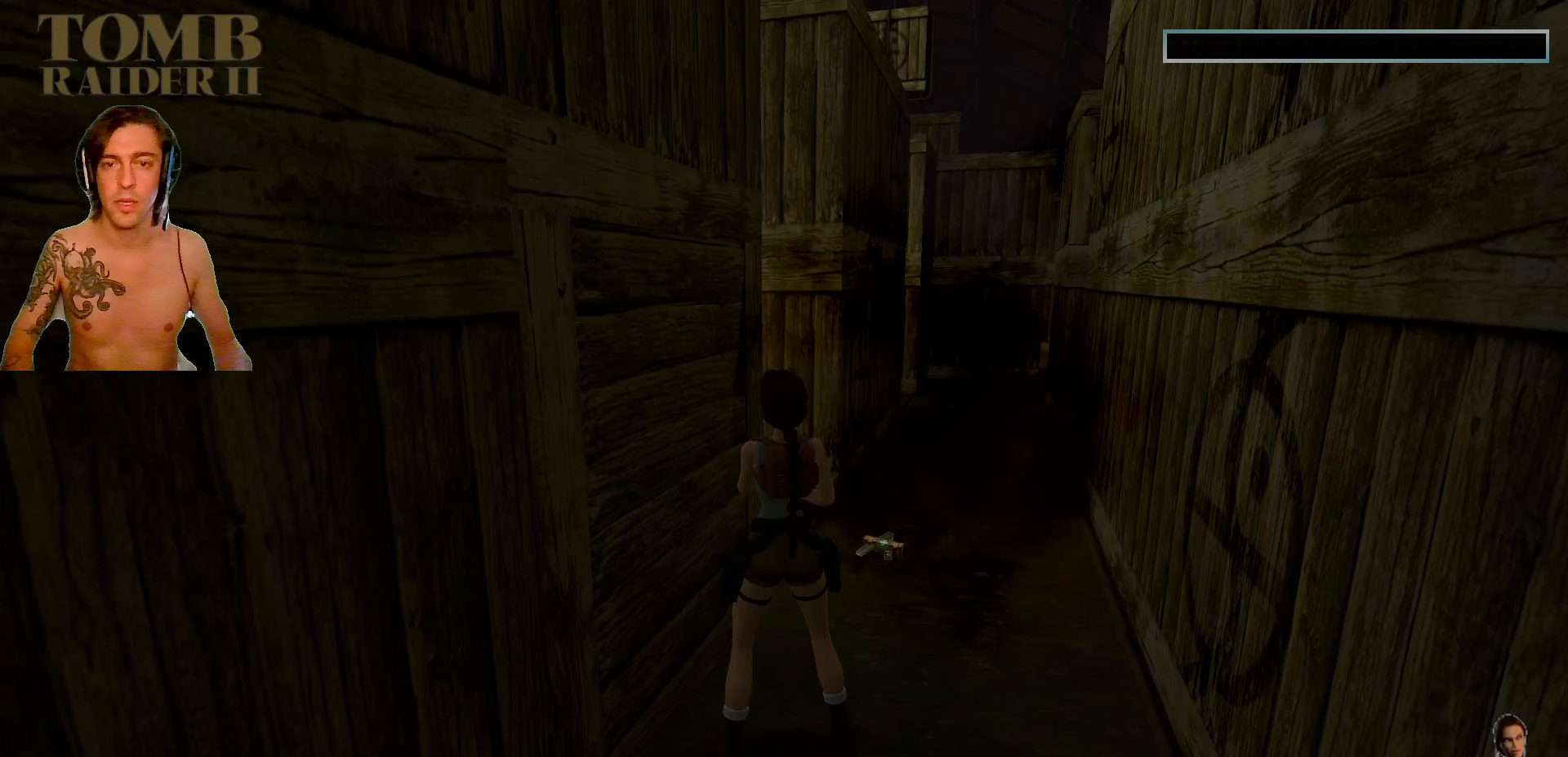
{"keys": [], "events": [[134, "right", "up"]]}
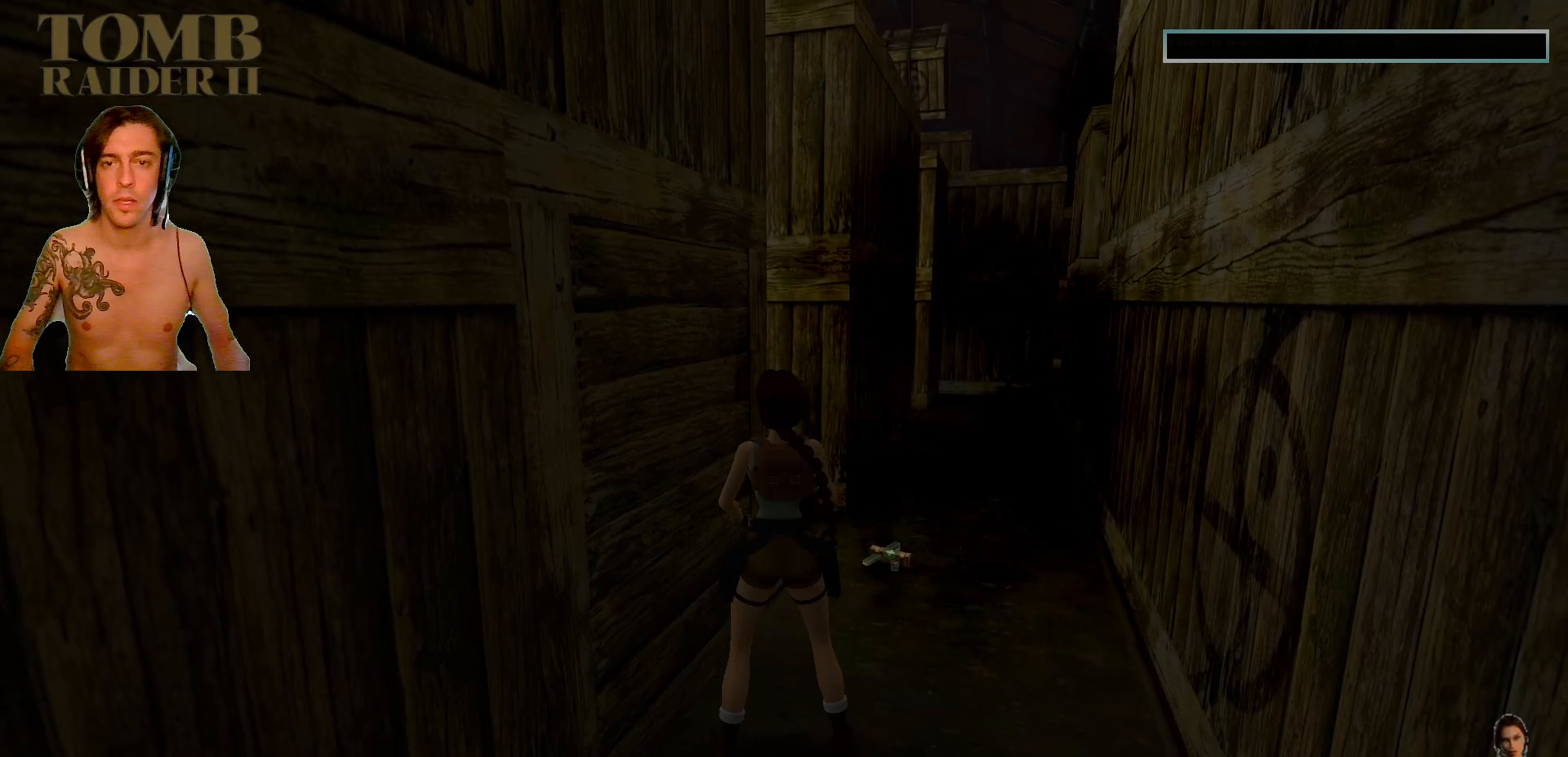
{"keys": ["right"], "events": [[467, "right", "down"]]}
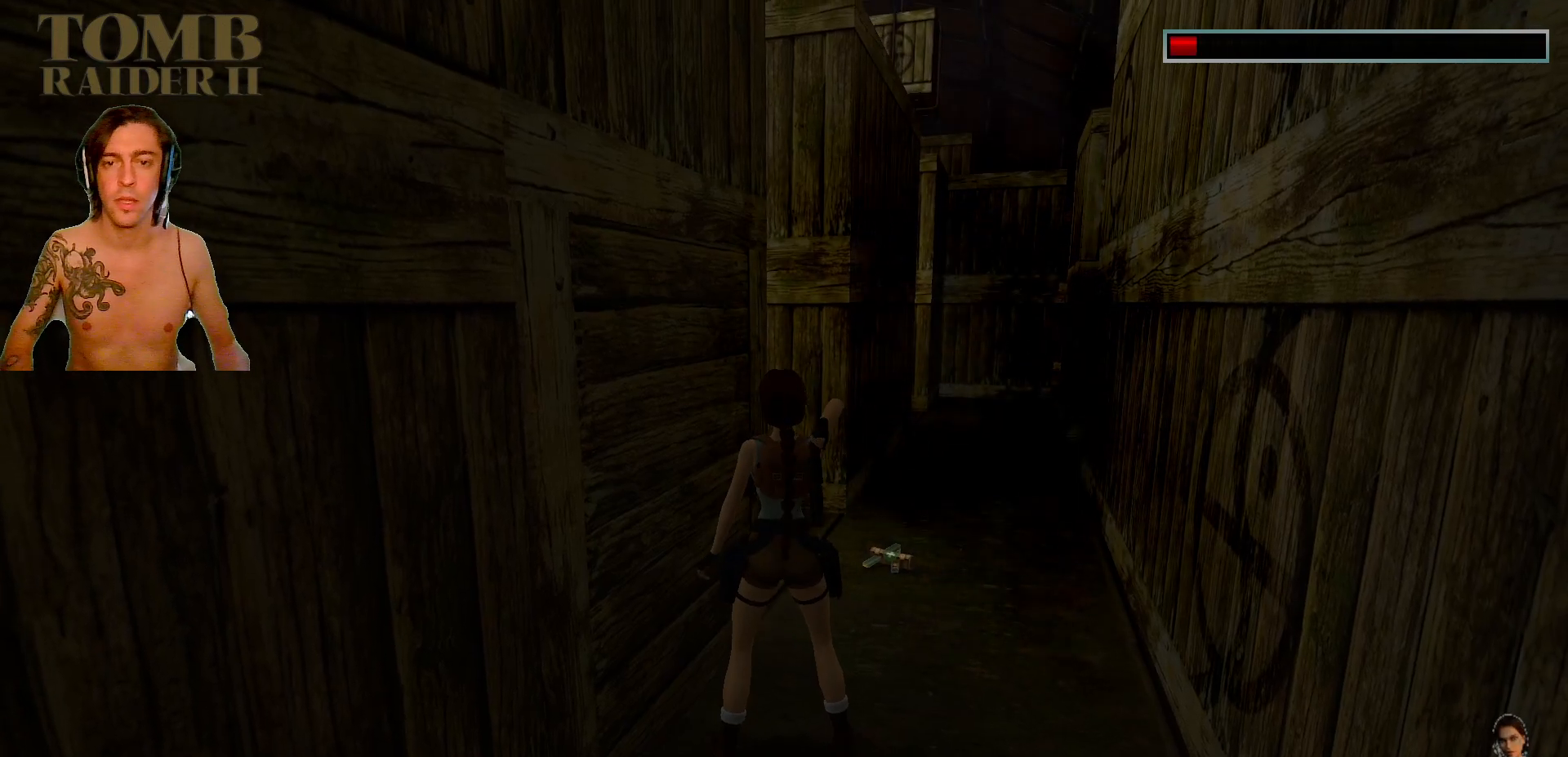
{"keys": ["right"], "events": [[17, "right", "up"], [84, "down", "down"], [267, "down", "up"], [450, "right", "down"]]}
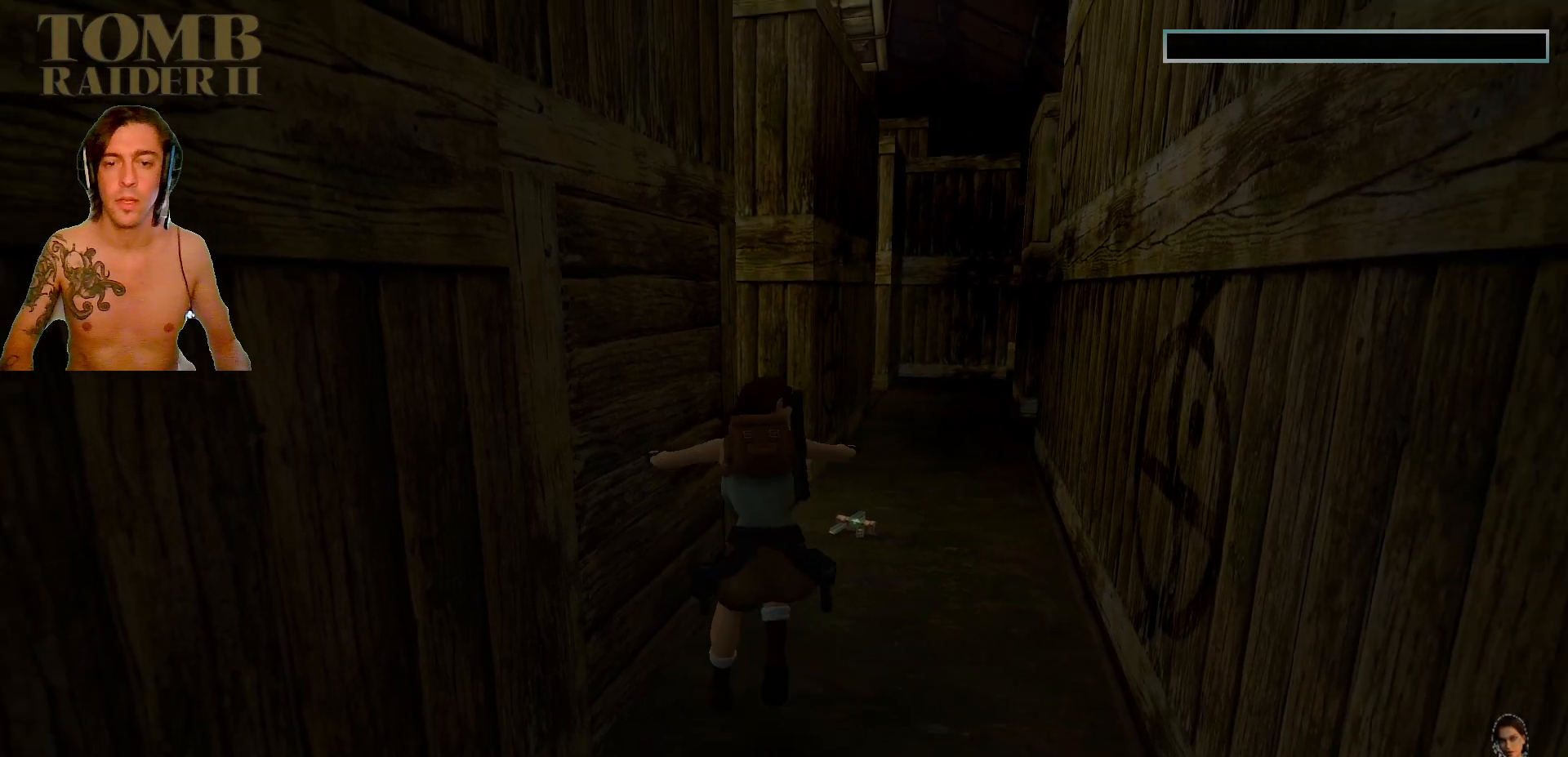
{"keys": [], "events": [[167, "right", "up"]]}
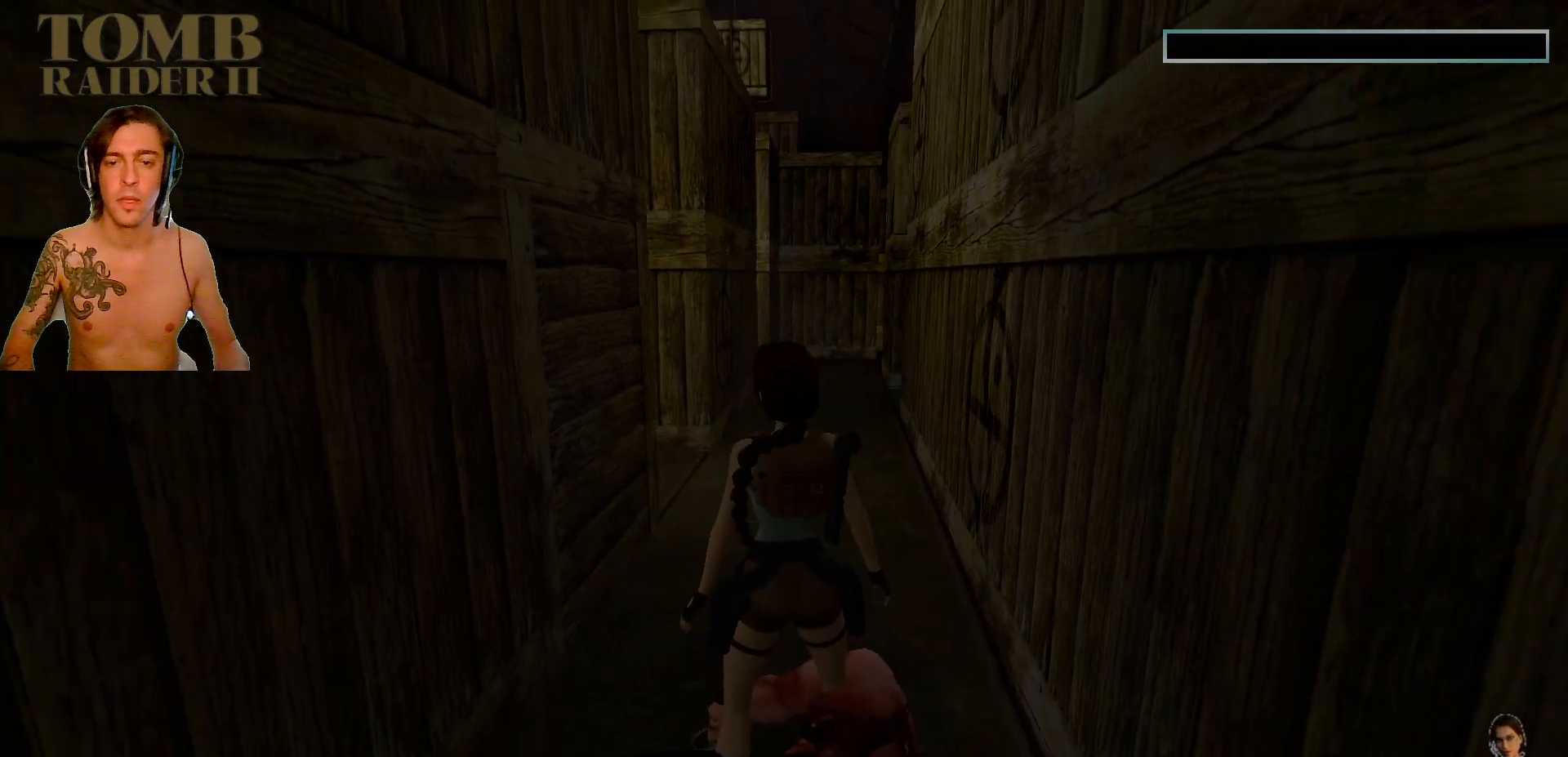
{"keys": ["right"], "events": [[250, "right", "down"]]}
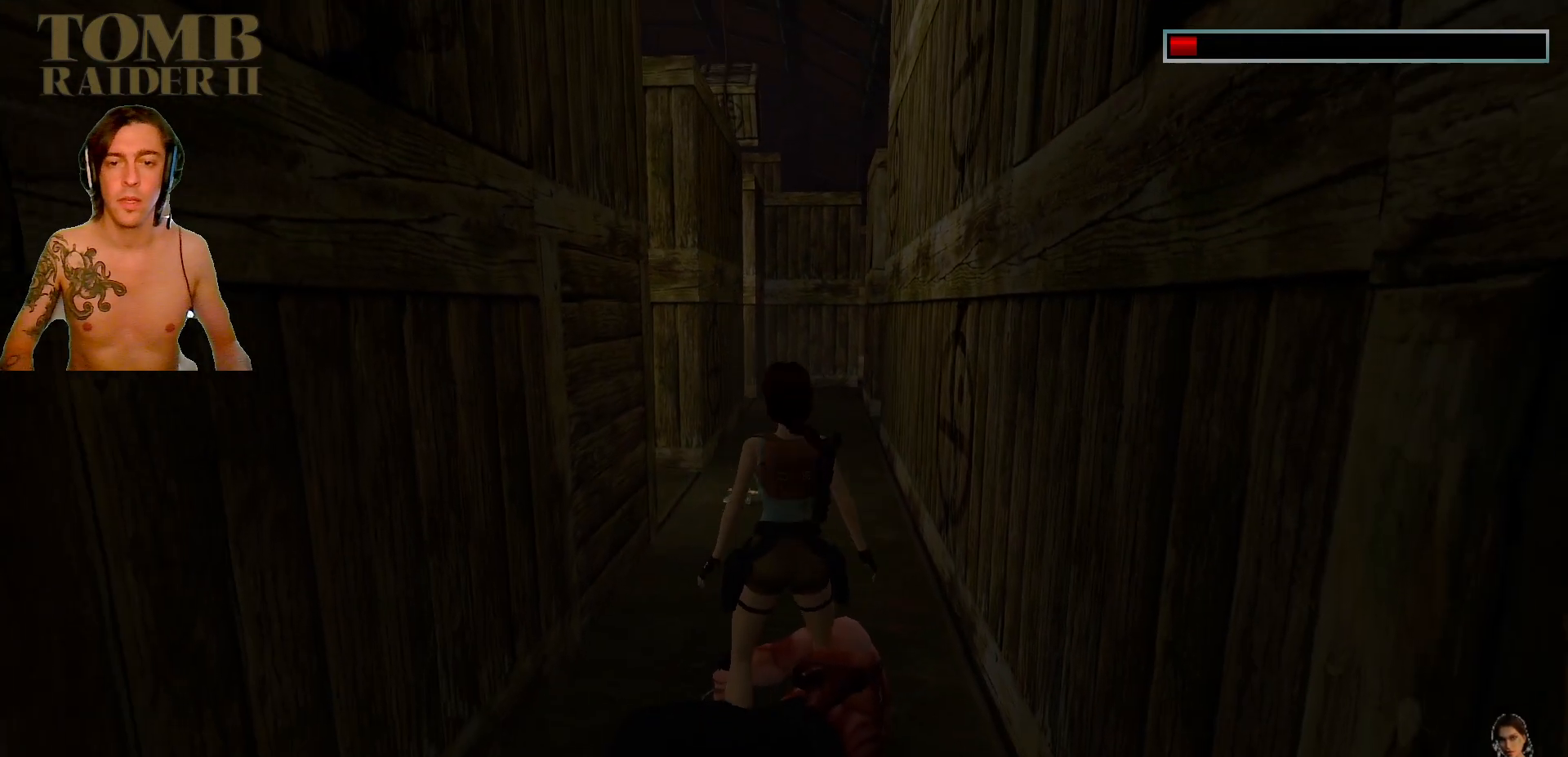
{"keys": ["down", "shift_l"], "events": [[17, "right", "up"], [134, "shift_l", "down"], [267, "down", "down"]]}
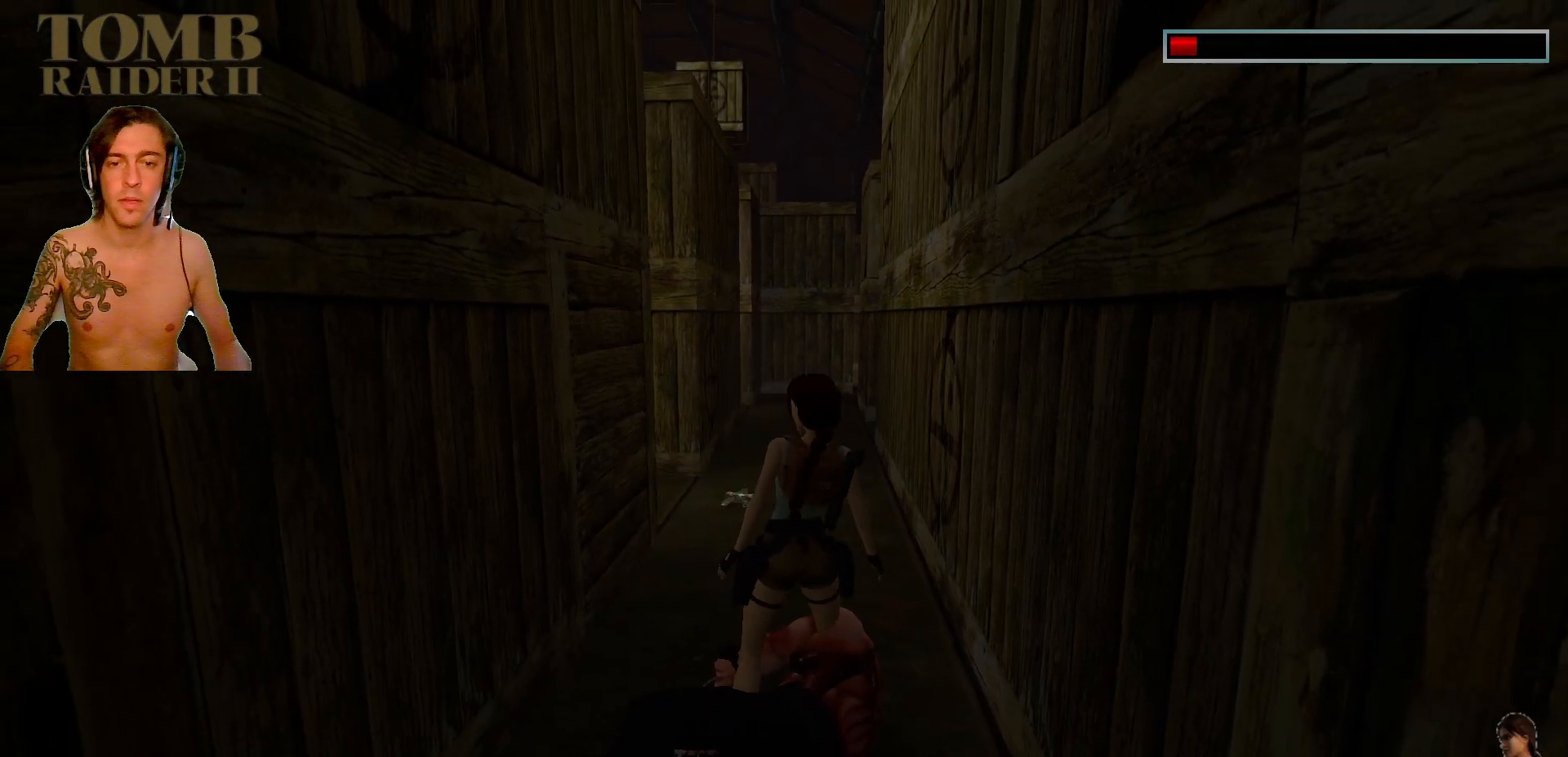
{"keys": [], "events": [[117, "down", "up"], [317, "shift_l", "up"]]}
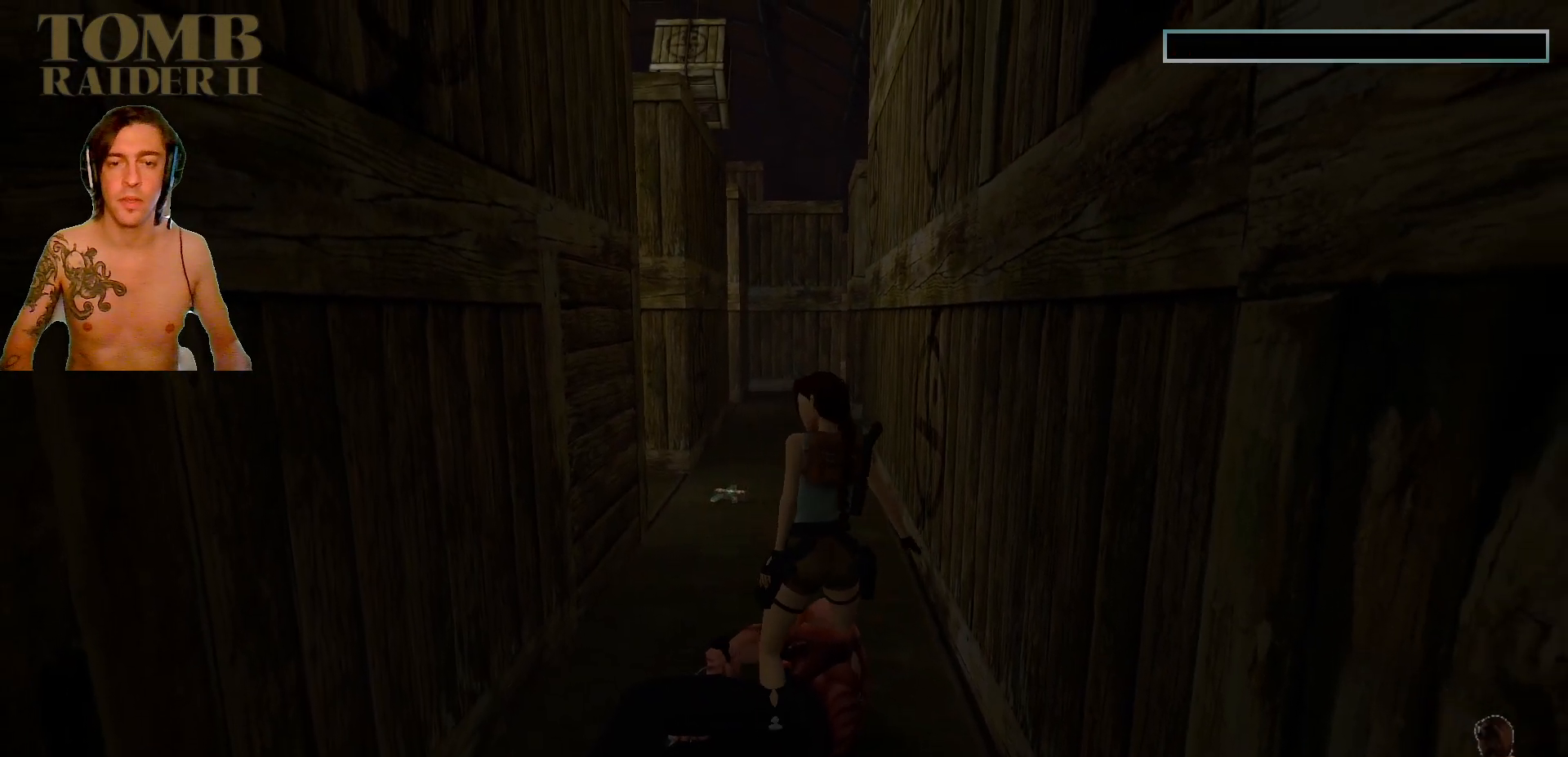
{"keys": [], "events": []}
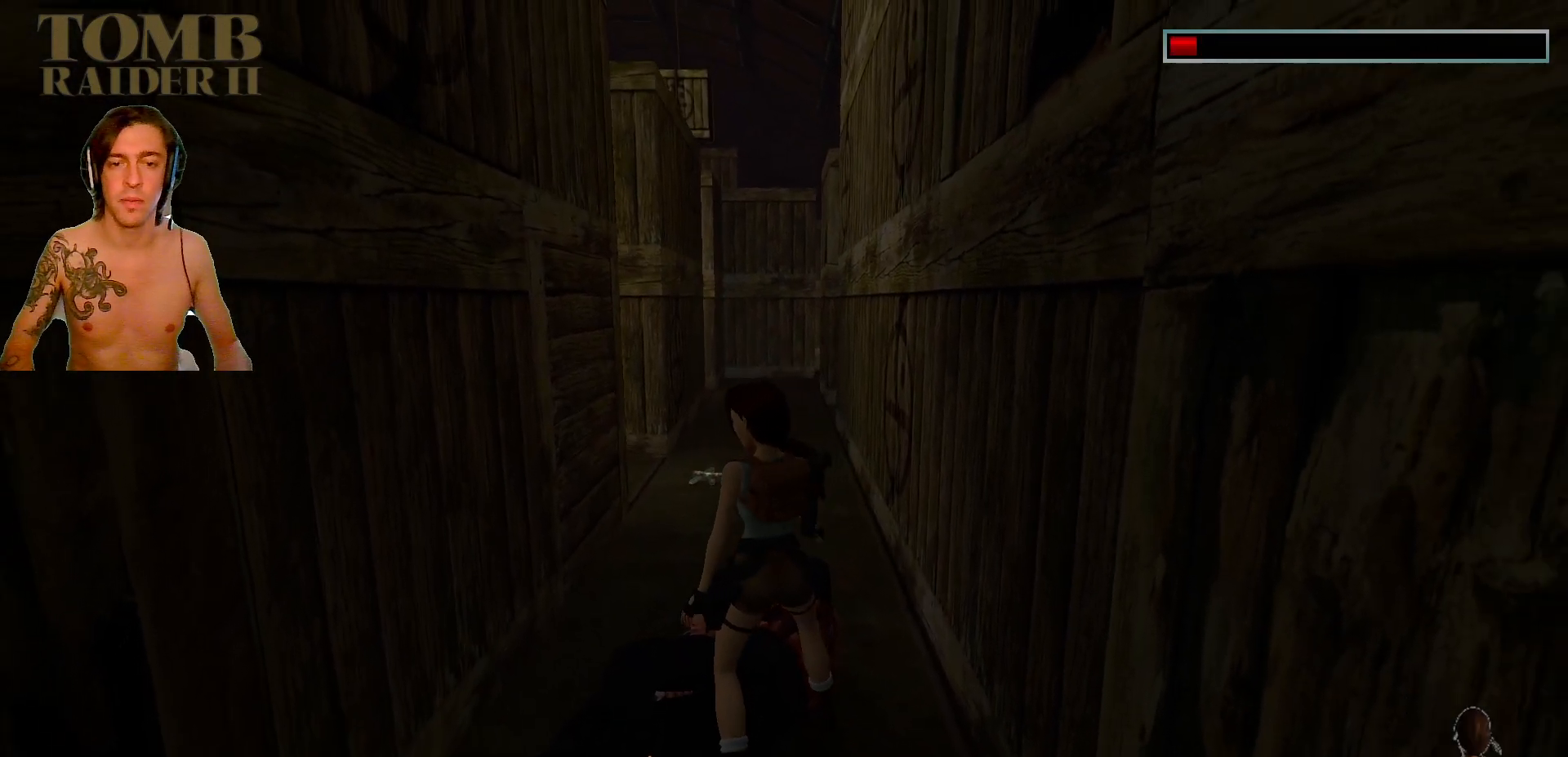
{"keys": ["ctrl_l"], "events": [[384, "ctrl_l", "down"]]}
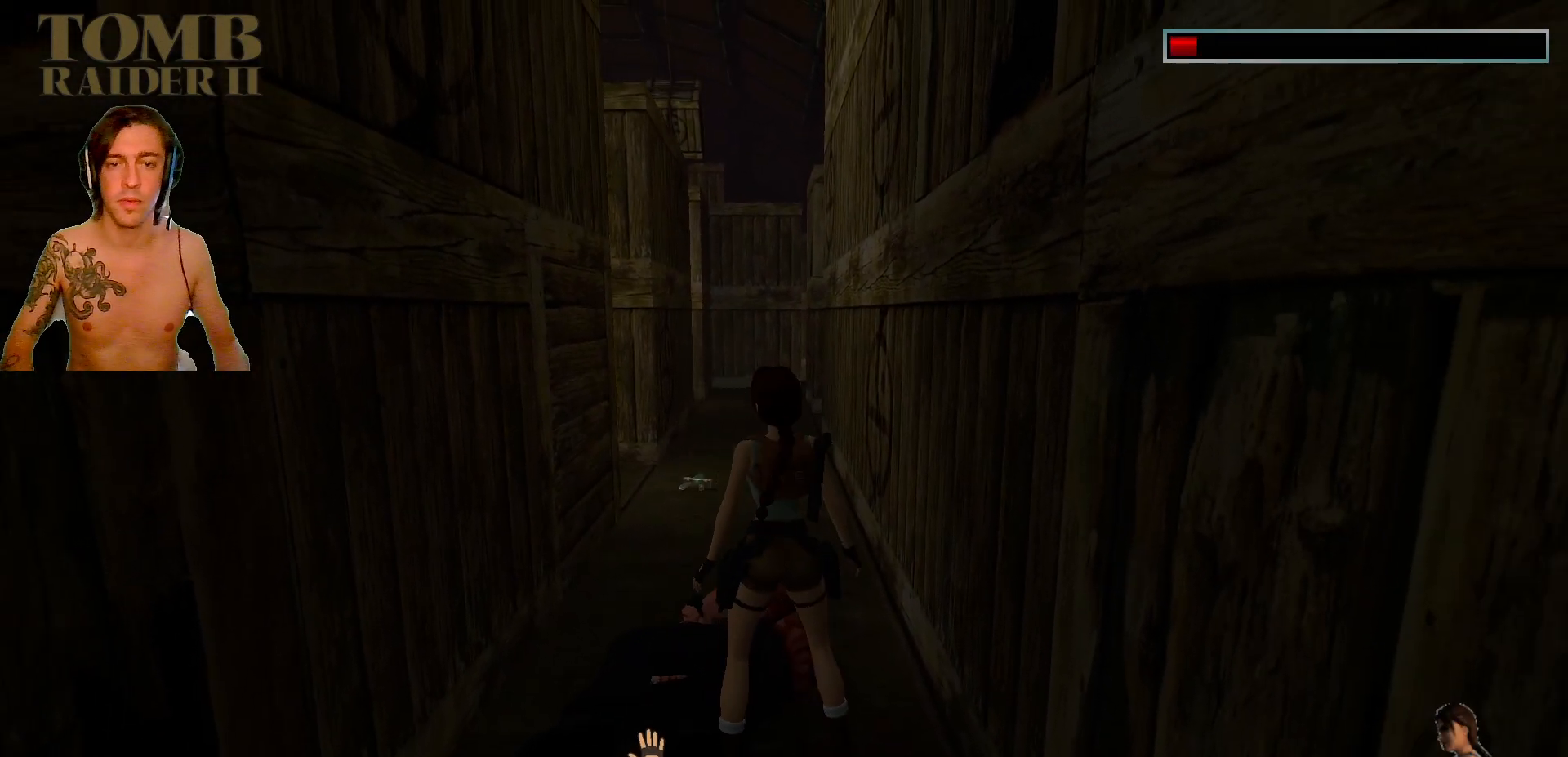
{"keys": ["ctrl_l"], "events": [[17, "ctrl_l", "up"], [117, "ctrl_l", "down"]]}
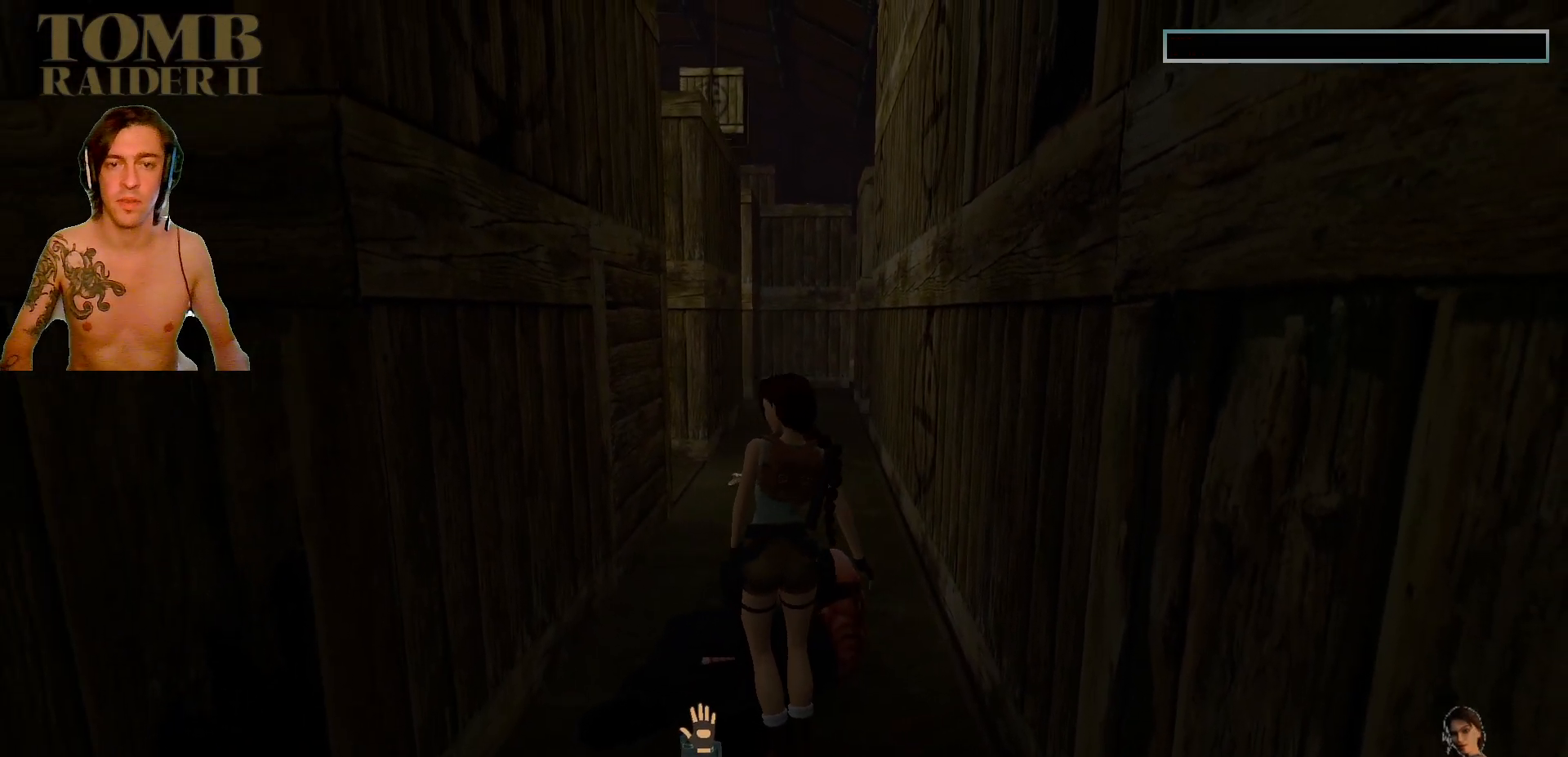
{"keys": ["ctrl_l"], "events": []}
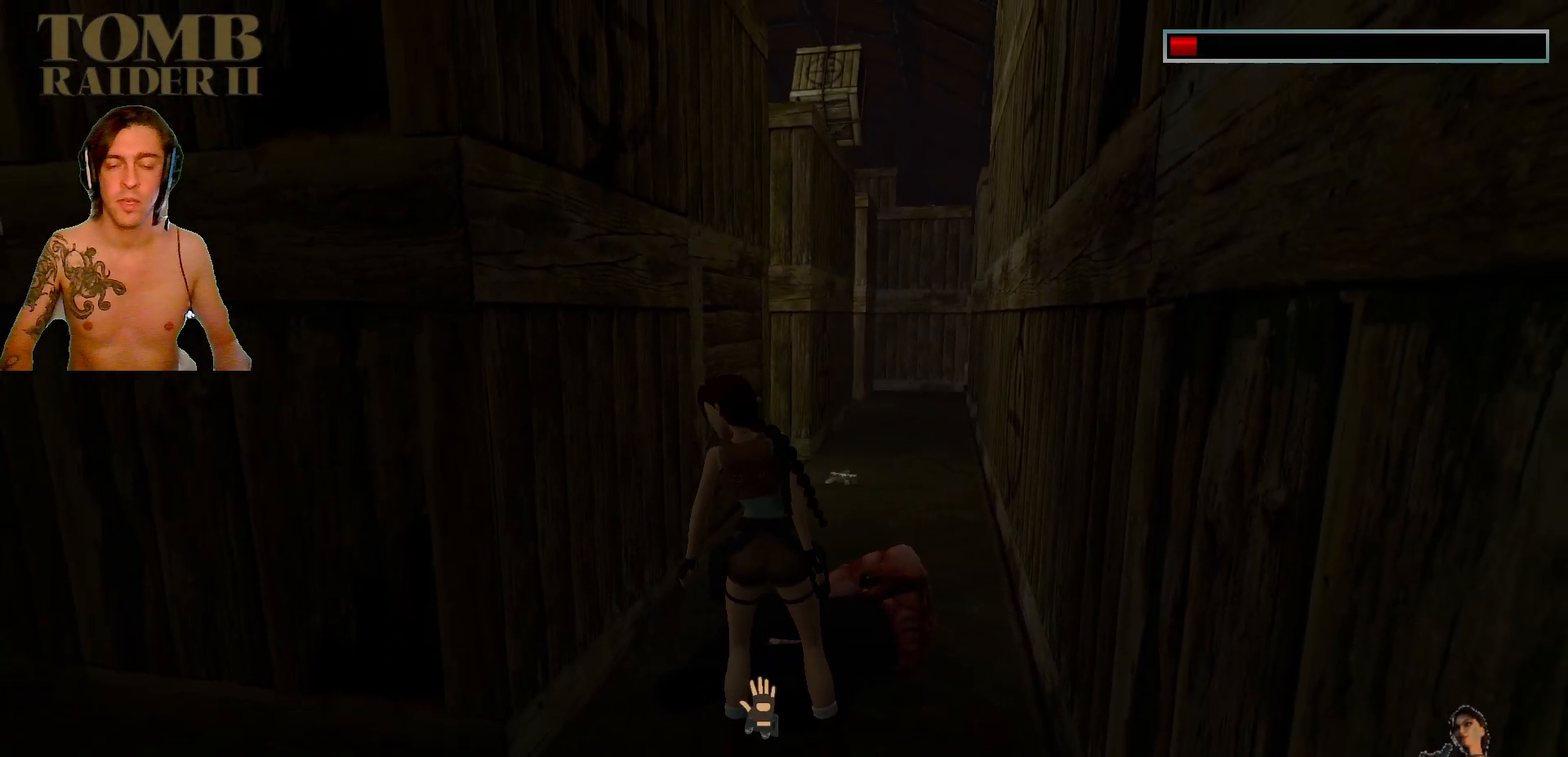
{"keys": [], "events": [[450, "ctrl_l", "up"]]}